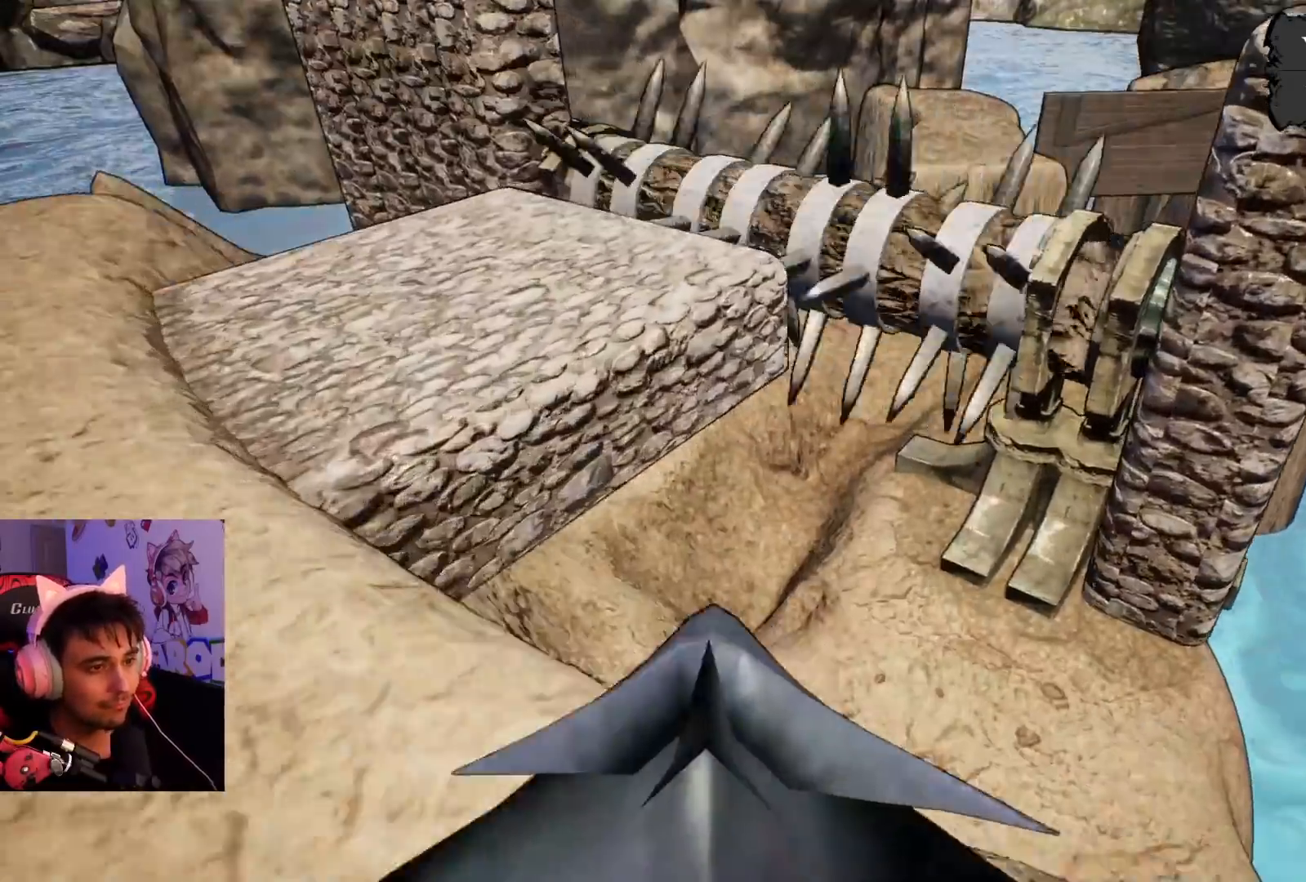
Gameplay with a controller (PlayStation layout); each line is a JSON object with the inputs held at the frame after it. "events" lists button and stick changes between this image and that frame as [ms after this image, input, new state], when the widget could be followed in between. Not read: L3 R3.
{"buttons": [], "left_stick": "up", "right_stick": "center", "events": []}
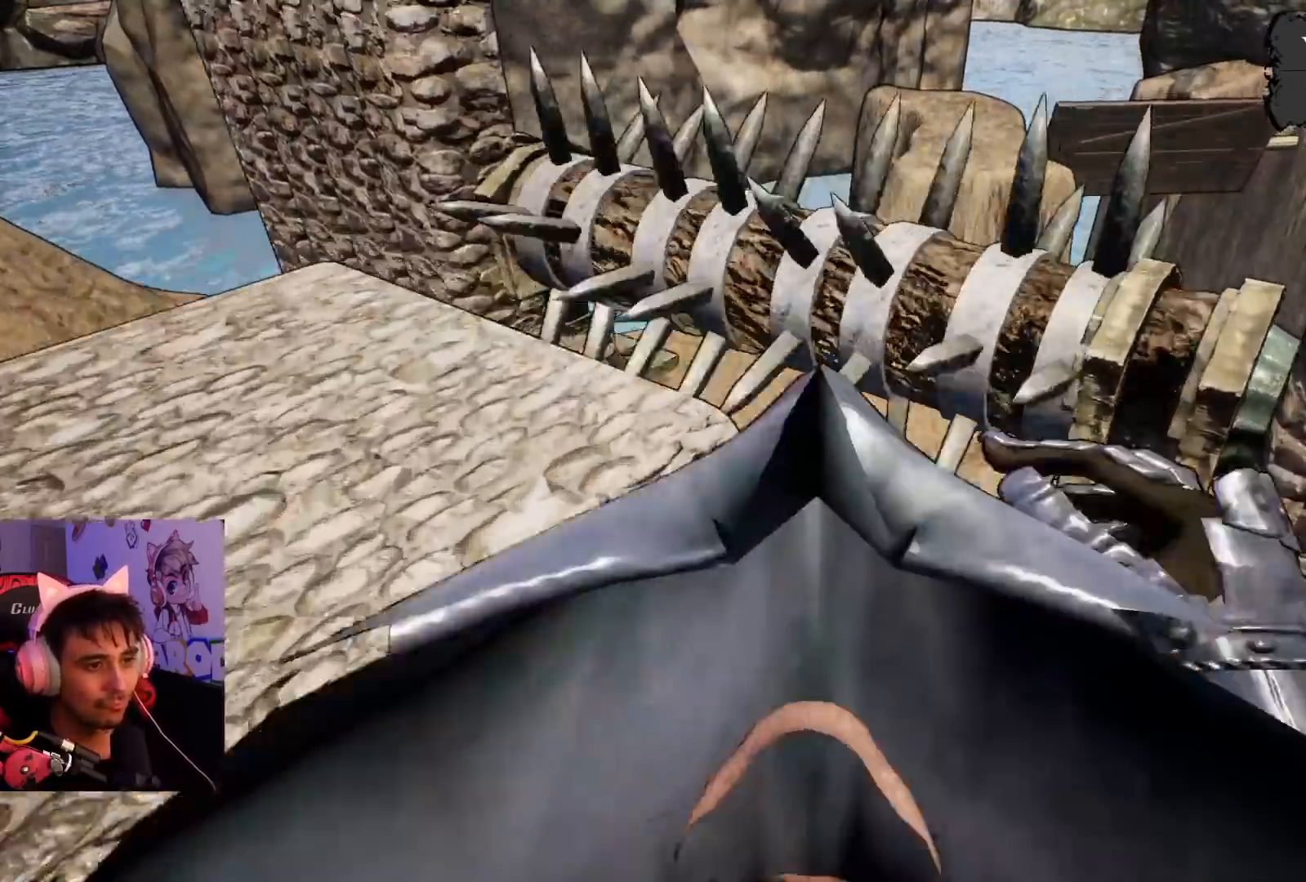
{"buttons": [], "left_stick": "down-left", "right_stick": "center", "events": [[67, "left_stick", "down-left"], [183, "left_stick", "down"], [333, "left_stick", "down-left"]]}
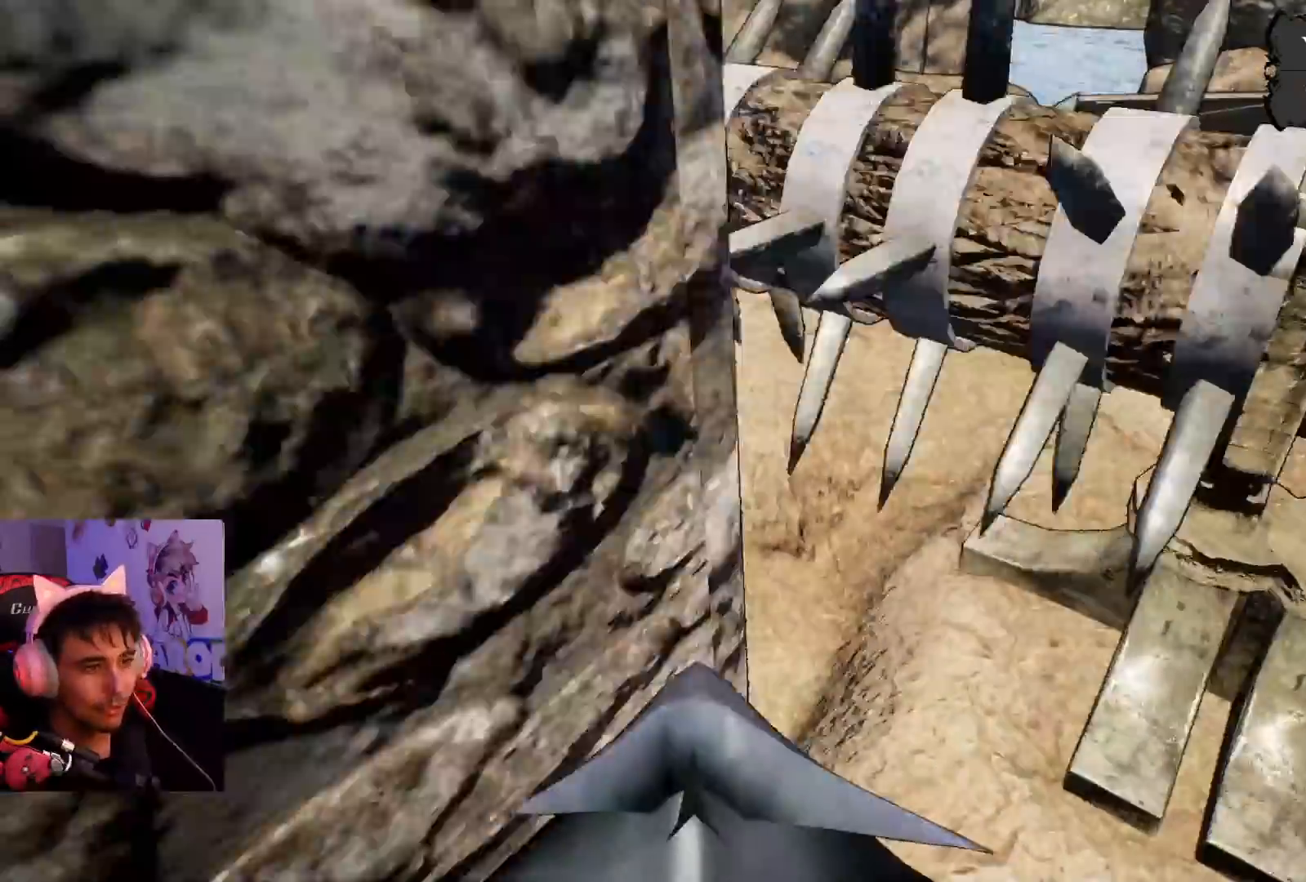
{"buttons": [], "left_stick": "left", "right_stick": "center", "events": [[117, "left_stick", "left"], [267, "right_stick", "up-right"], [483, "right_stick", "center"]]}
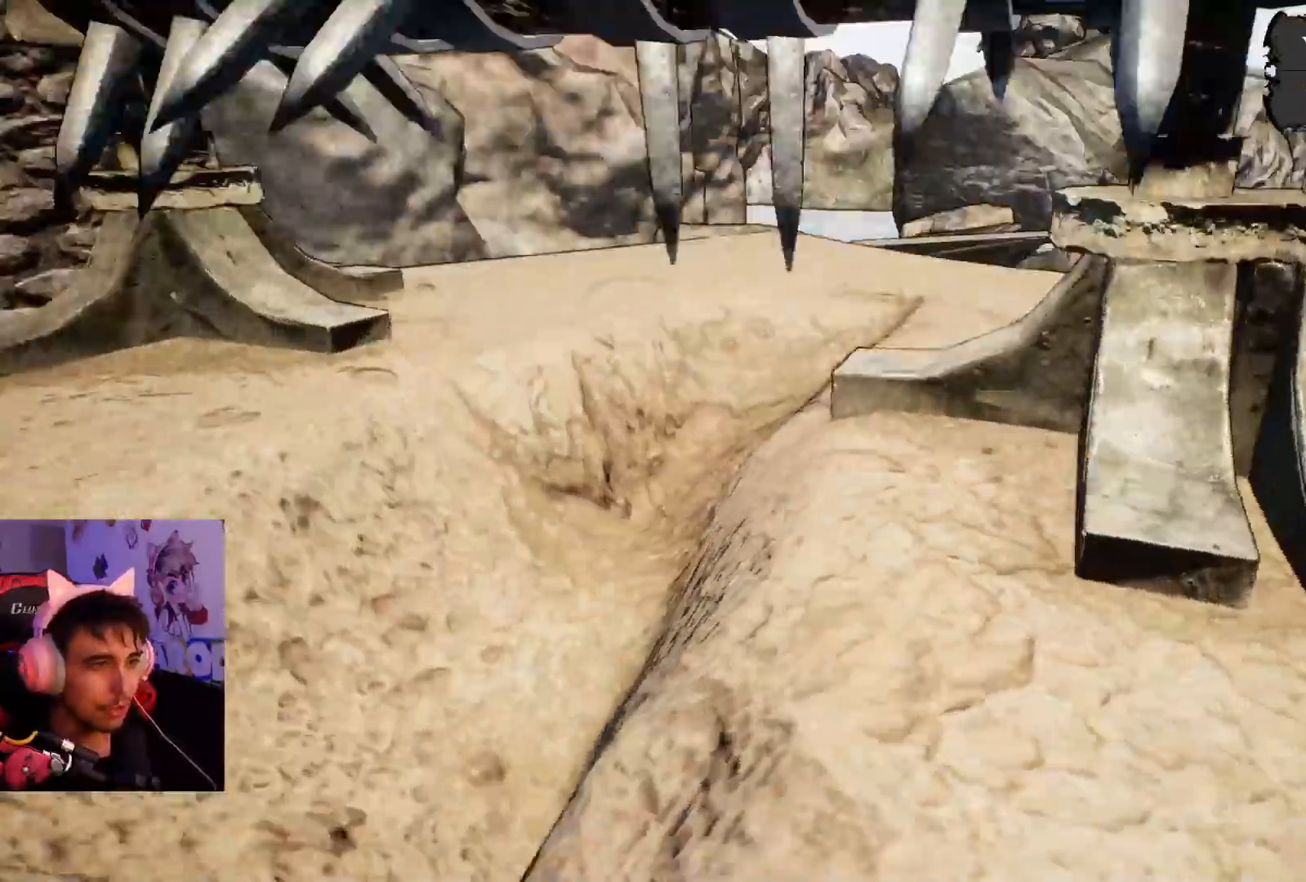
{"buttons": [], "left_stick": "up", "right_stick": "up-right", "events": [[250, "left_stick", "up-left"], [367, "left_stick", "up"], [367, "right_stick", "up-right"]]}
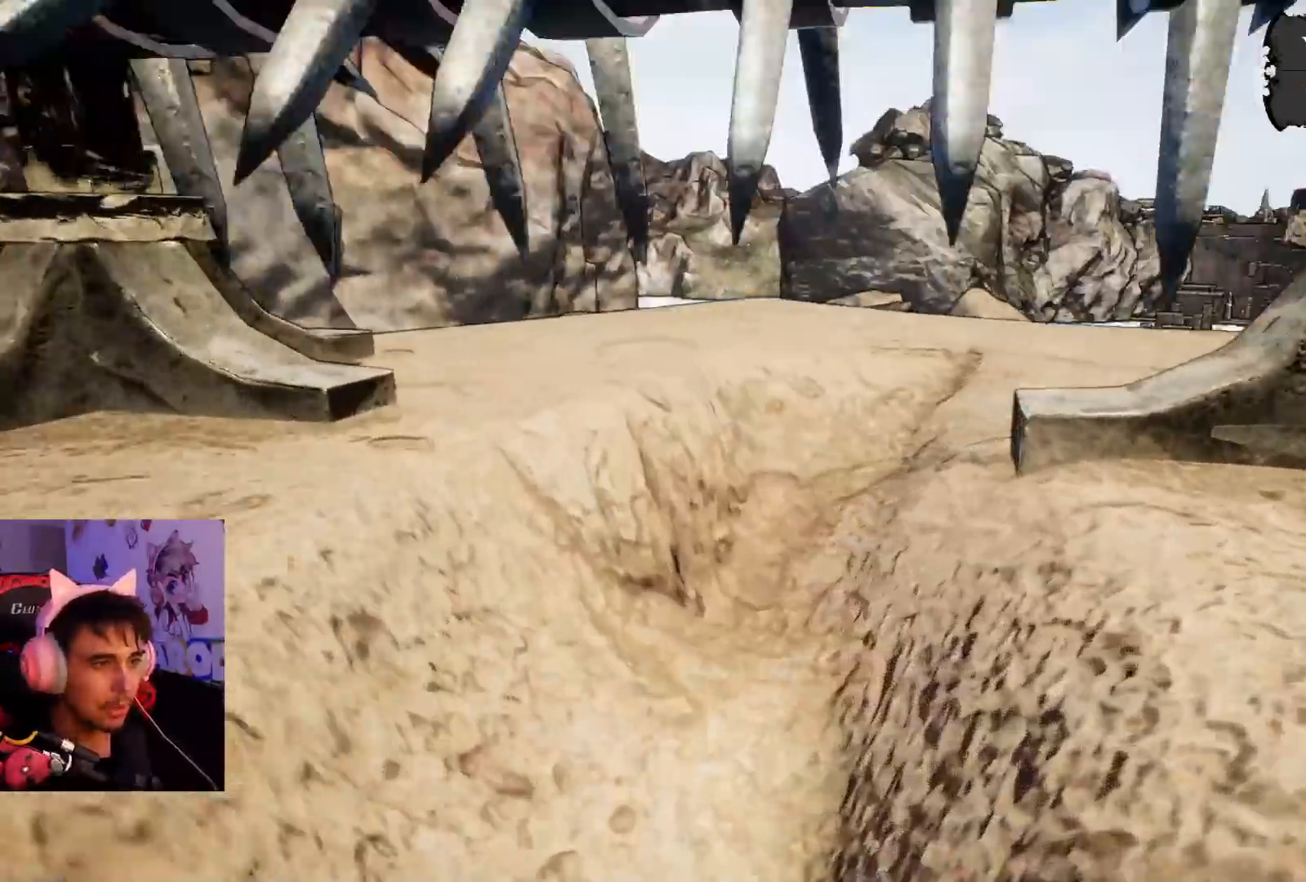
{"buttons": [], "left_stick": "up", "right_stick": "up", "events": [[183, "right_stick", "center"], [450, "right_stick", "up"]]}
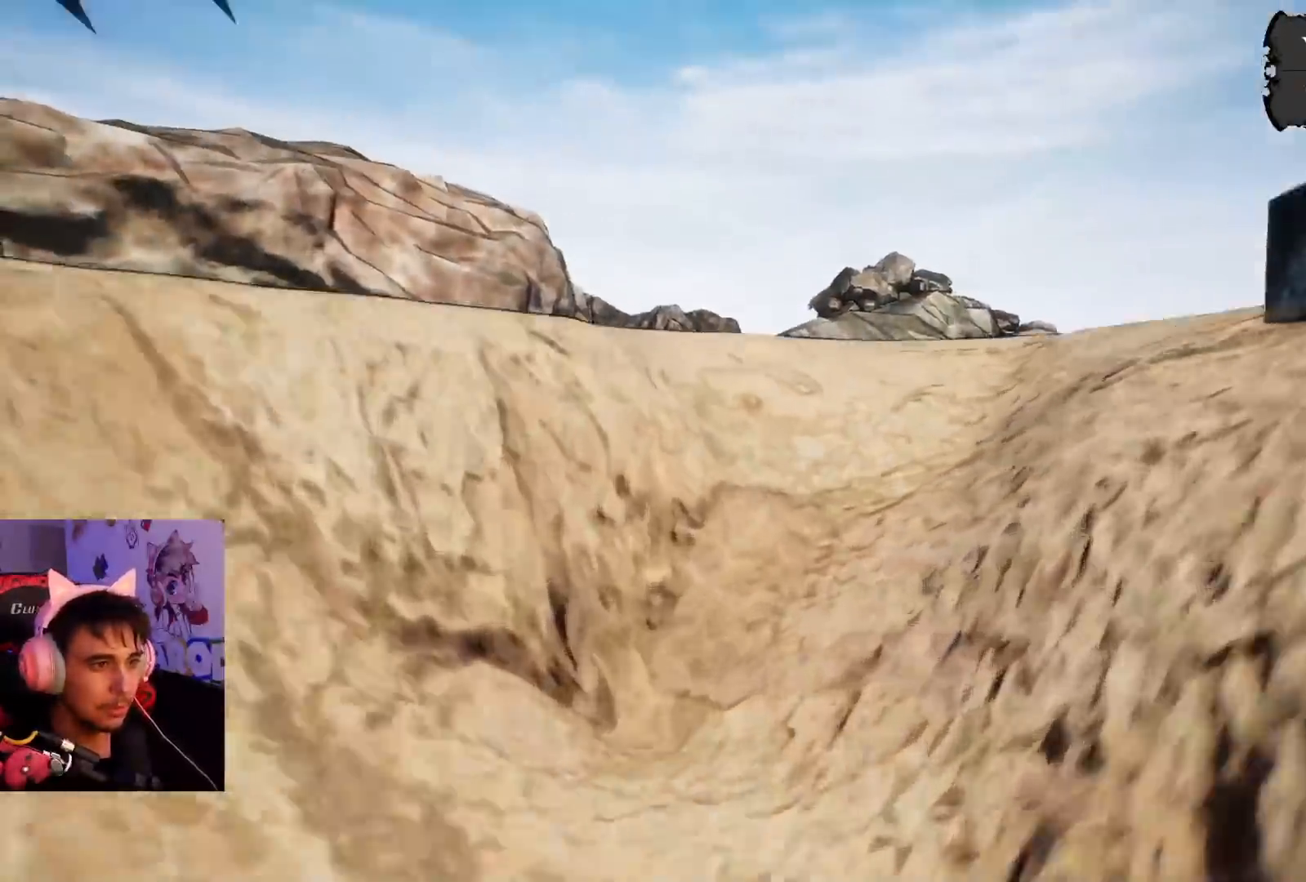
{"buttons": [], "left_stick": "up", "right_stick": "down-right", "events": [[267, "right_stick", "center"], [433, "right_stick", "down-right"]]}
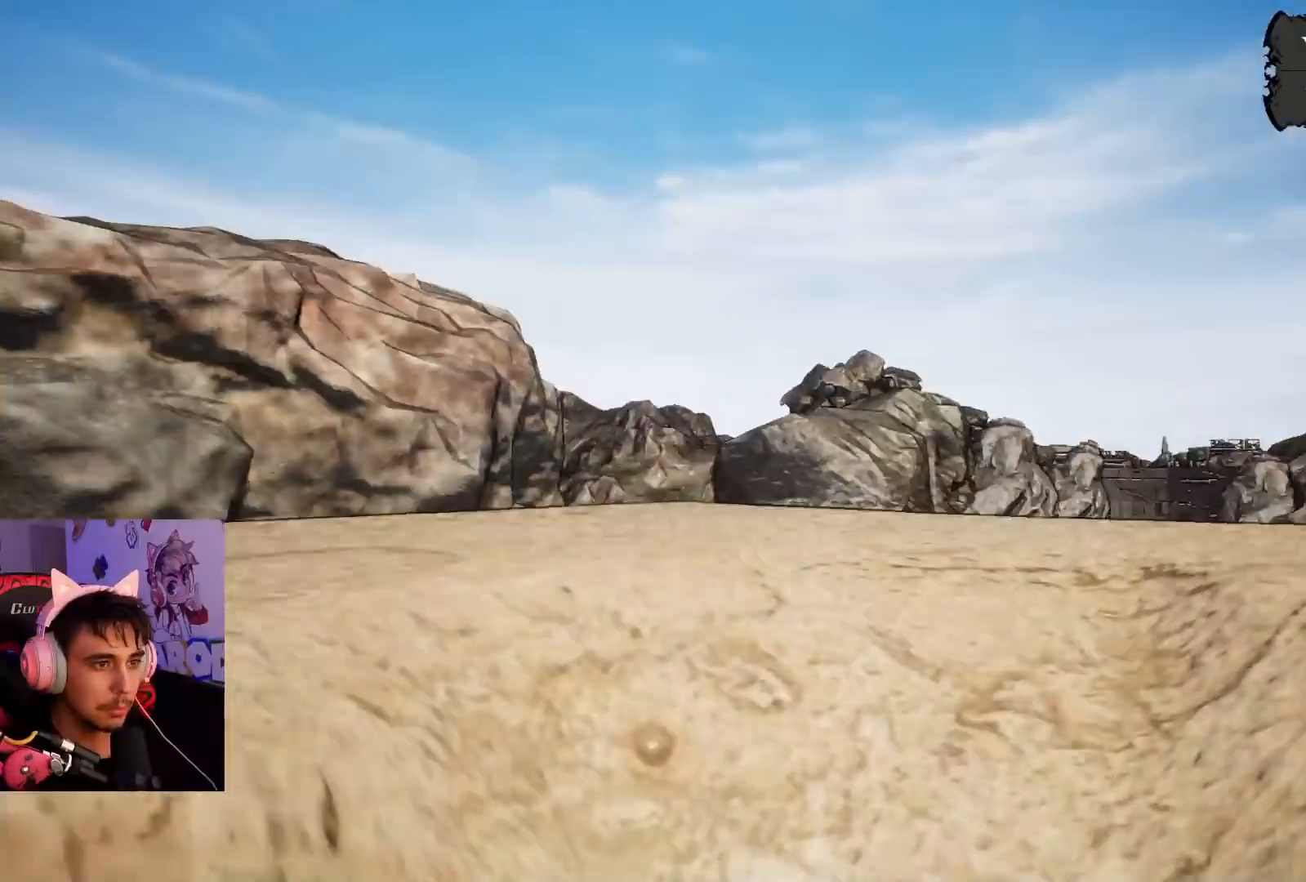
{"buttons": [], "left_stick": "up", "right_stick": "down-left", "events": [[83, "right_stick", "center"], [433, "right_stick", "down-left"]]}
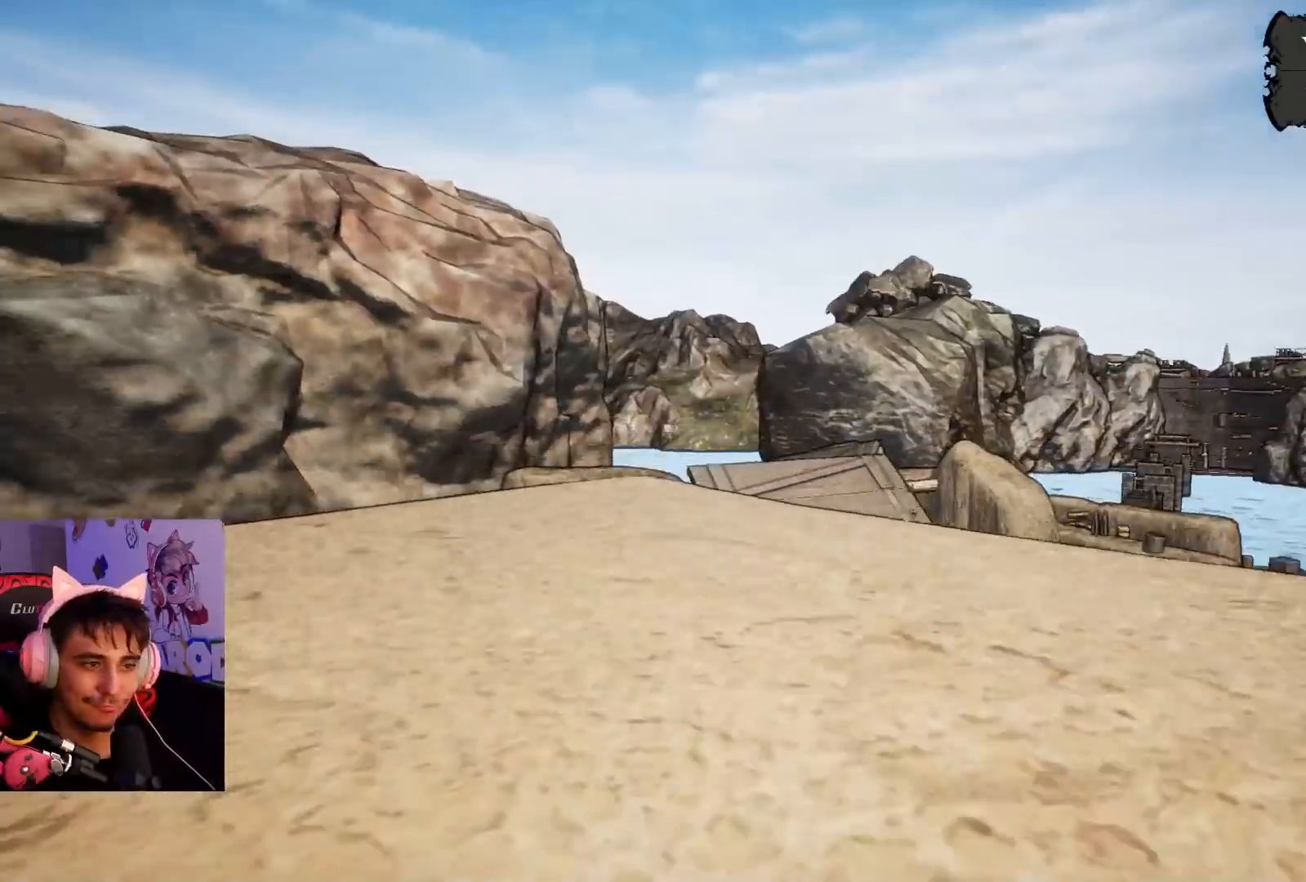
{"buttons": [], "left_stick": "up-left", "right_stick": "down", "events": [[67, "right_stick", "center"], [150, "left_stick", "up-left"], [200, "right_stick", "down"]]}
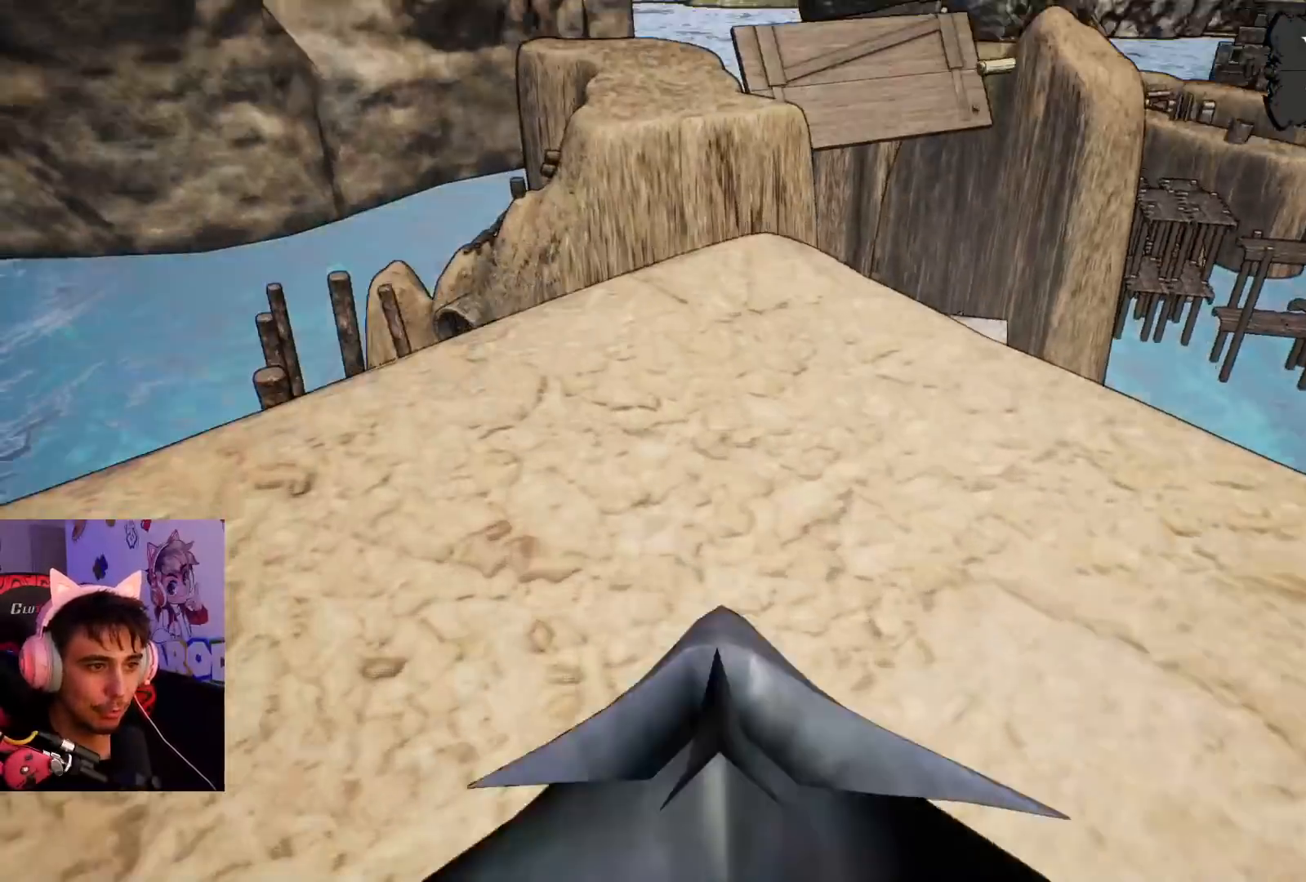
{"buttons": [], "left_stick": "down-right", "right_stick": "center", "events": [[33, "left_stick", "up"], [133, "right_stick", "center"], [167, "left_stick", "up-right"], [200, "CROSS", "down"], [283, "left_stick", "center"], [367, "CROSS", "up"], [400, "left_stick", "down-right"]]}
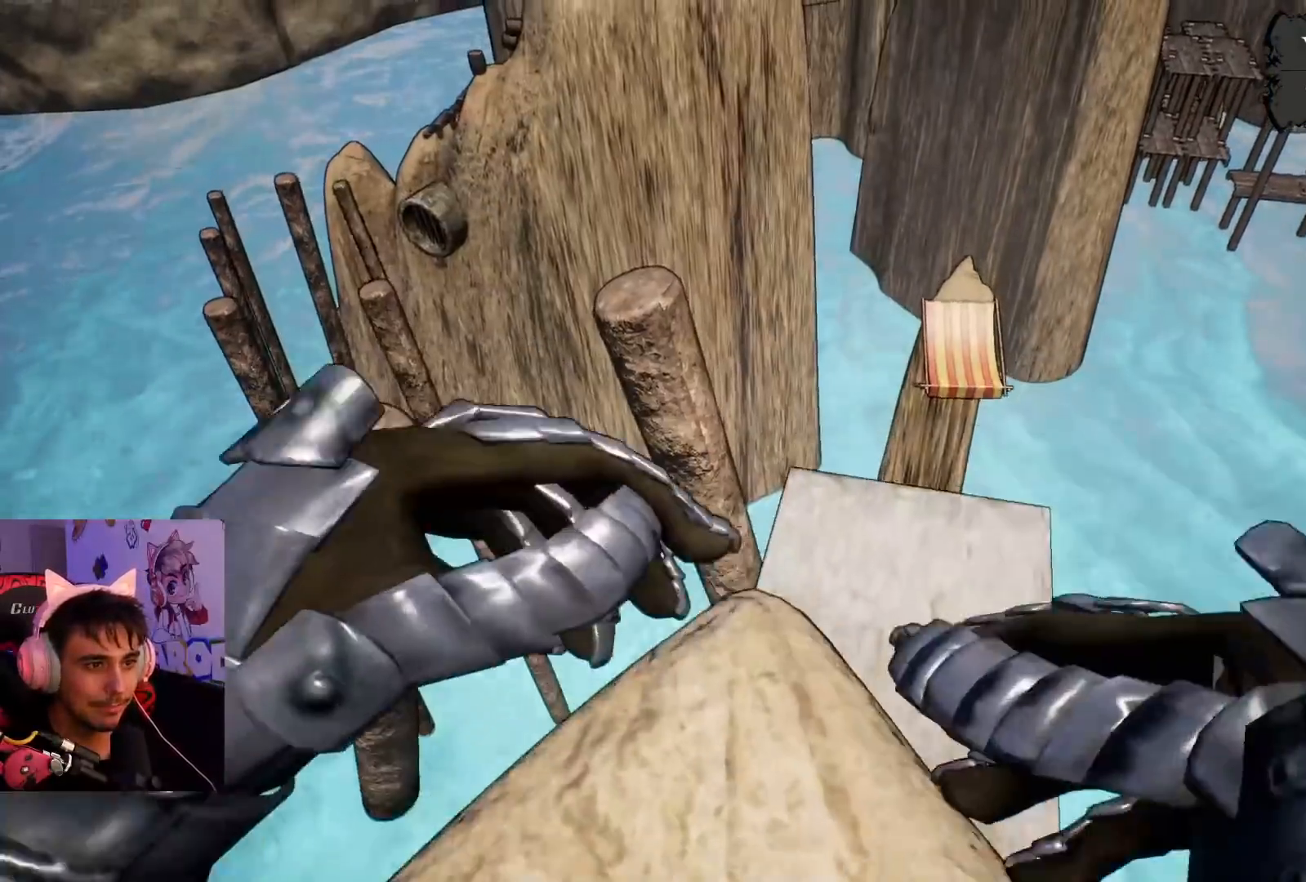
{"buttons": [], "left_stick": "down", "right_stick": "center", "events": [[117, "left_stick", "center"], [300, "left_stick", "down-right"], [400, "left_stick", "down"]]}
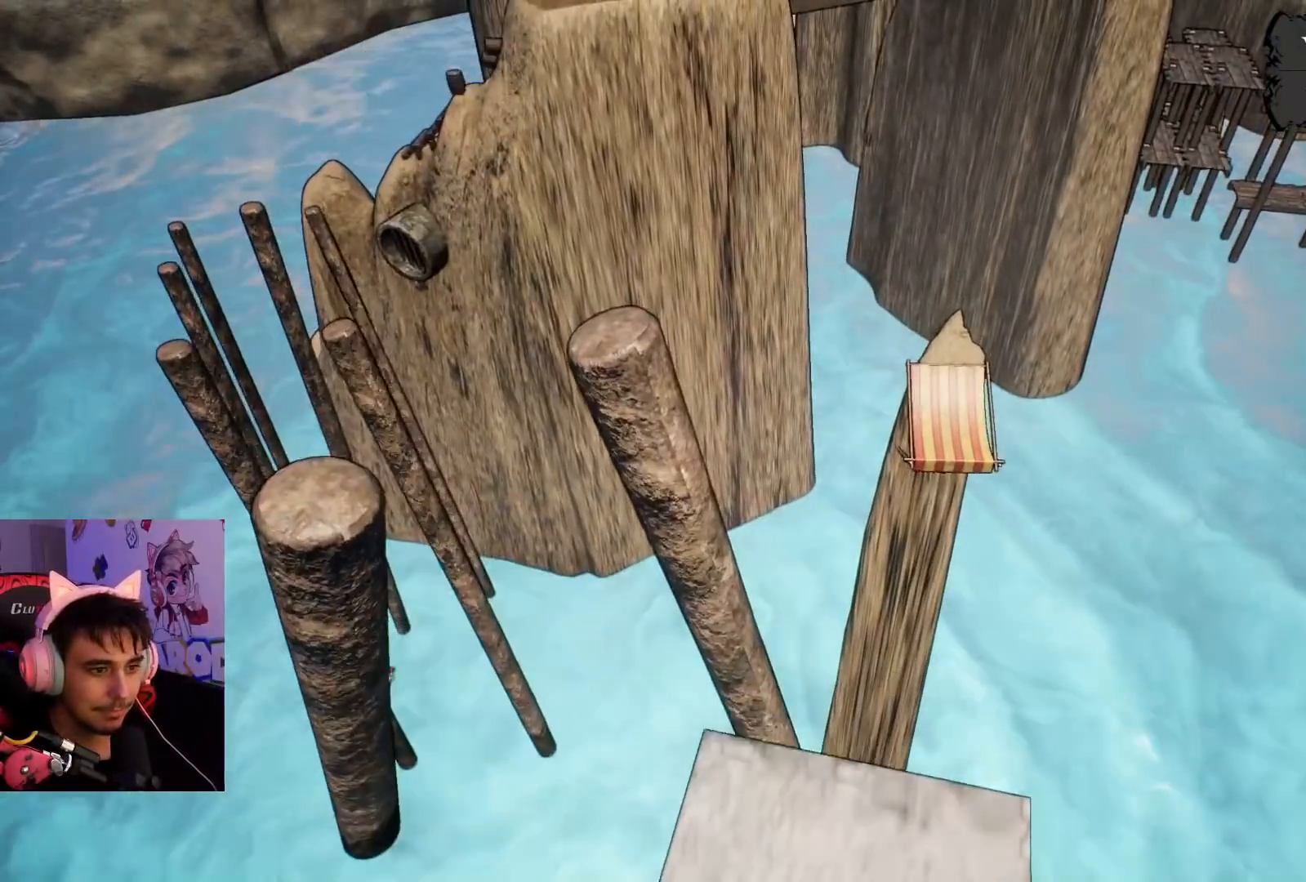
{"buttons": [], "left_stick": "down-left", "right_stick": "center", "events": [[367, "left_stick", "down-left"]]}
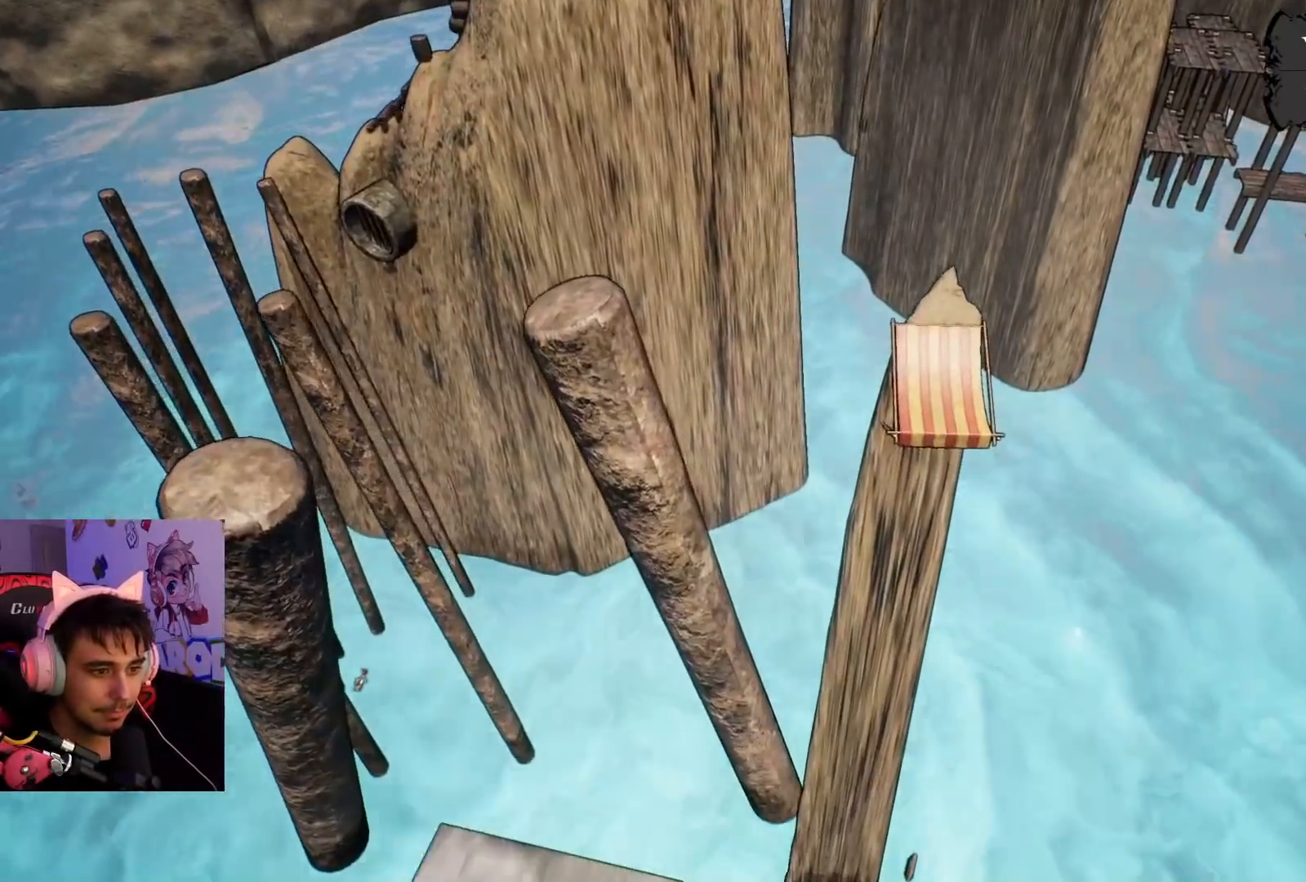
{"buttons": [], "left_stick": "up-right", "right_stick": "center", "events": [[450, "left_stick", "up-right"]]}
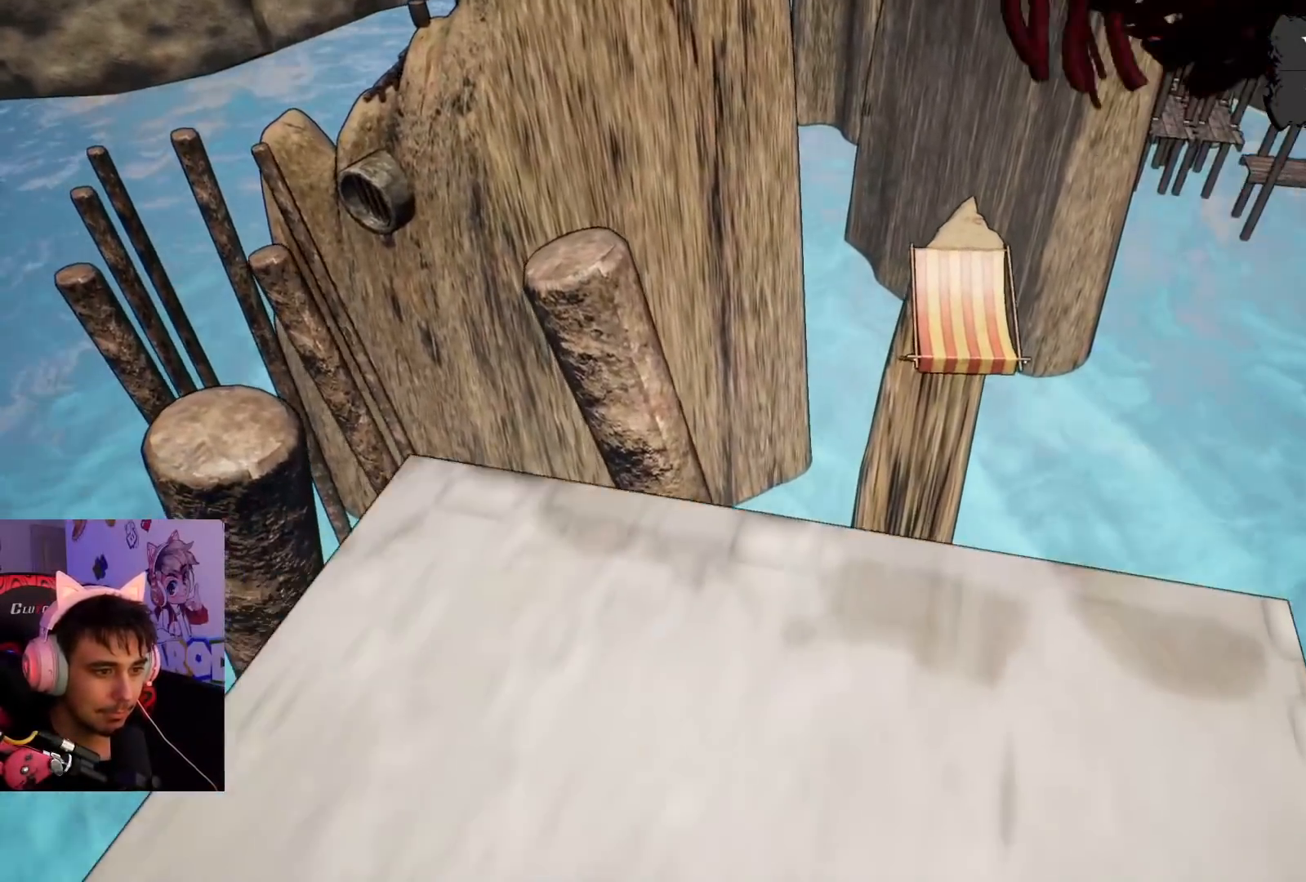
{"buttons": ["CROSS"], "left_stick": "up-right", "right_stick": "center", "events": [[333, "CROSS", "down"]]}
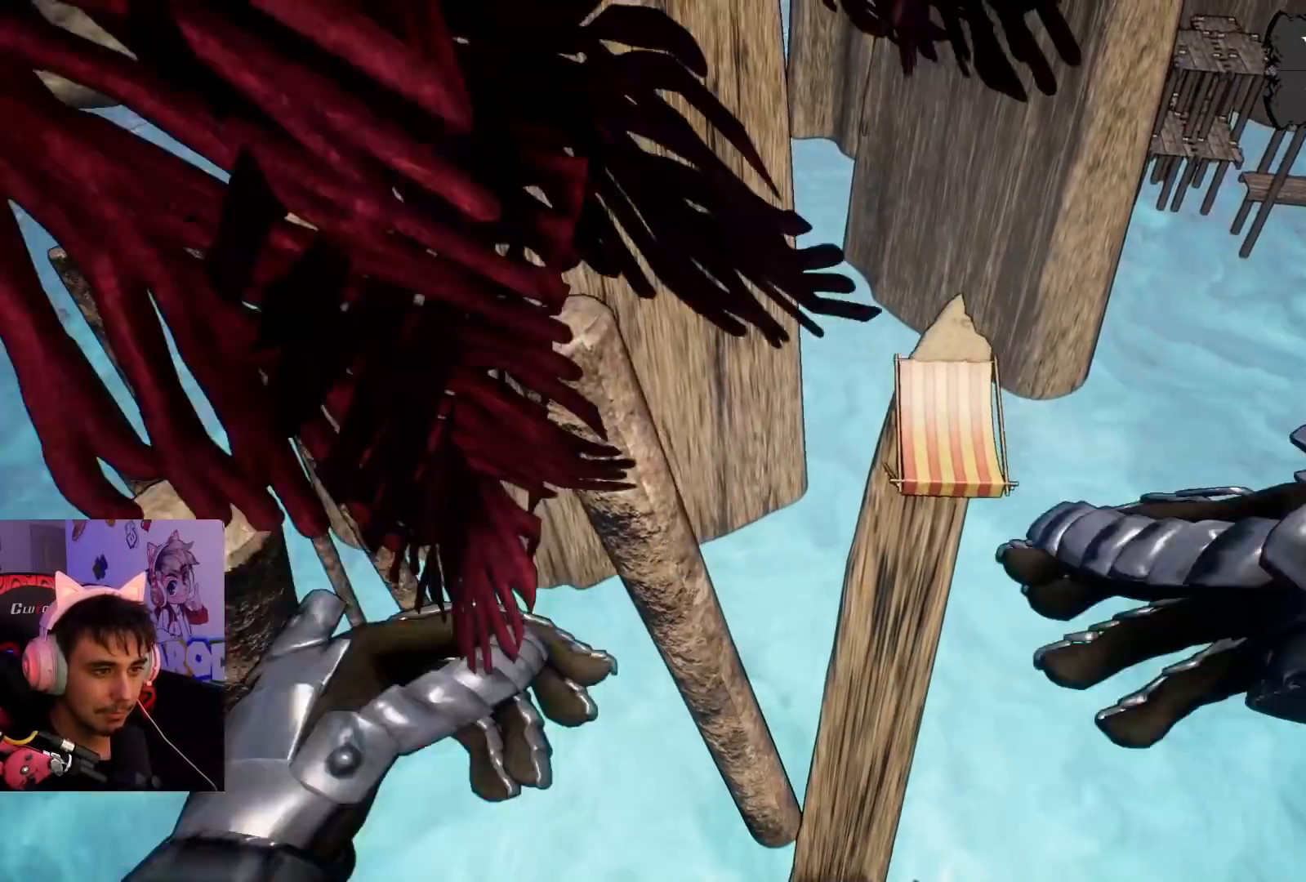
{"buttons": ["CROSS"], "left_stick": "up", "right_stick": "center", "events": [[333, "left_stick", "up"]]}
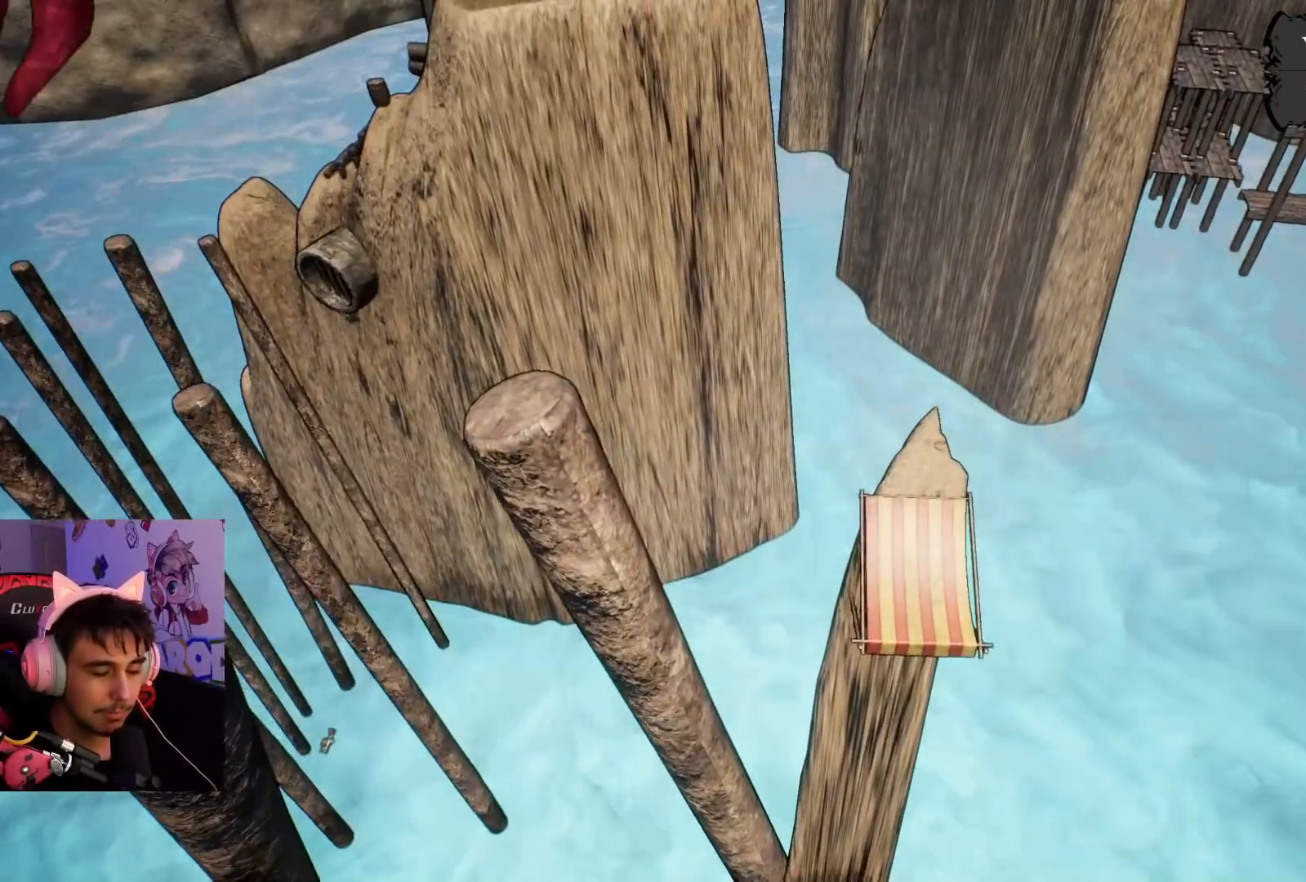
{"buttons": ["CROSS"], "left_stick": "up-right", "right_stick": "center", "events": [[33, "left_stick", "up-right"]]}
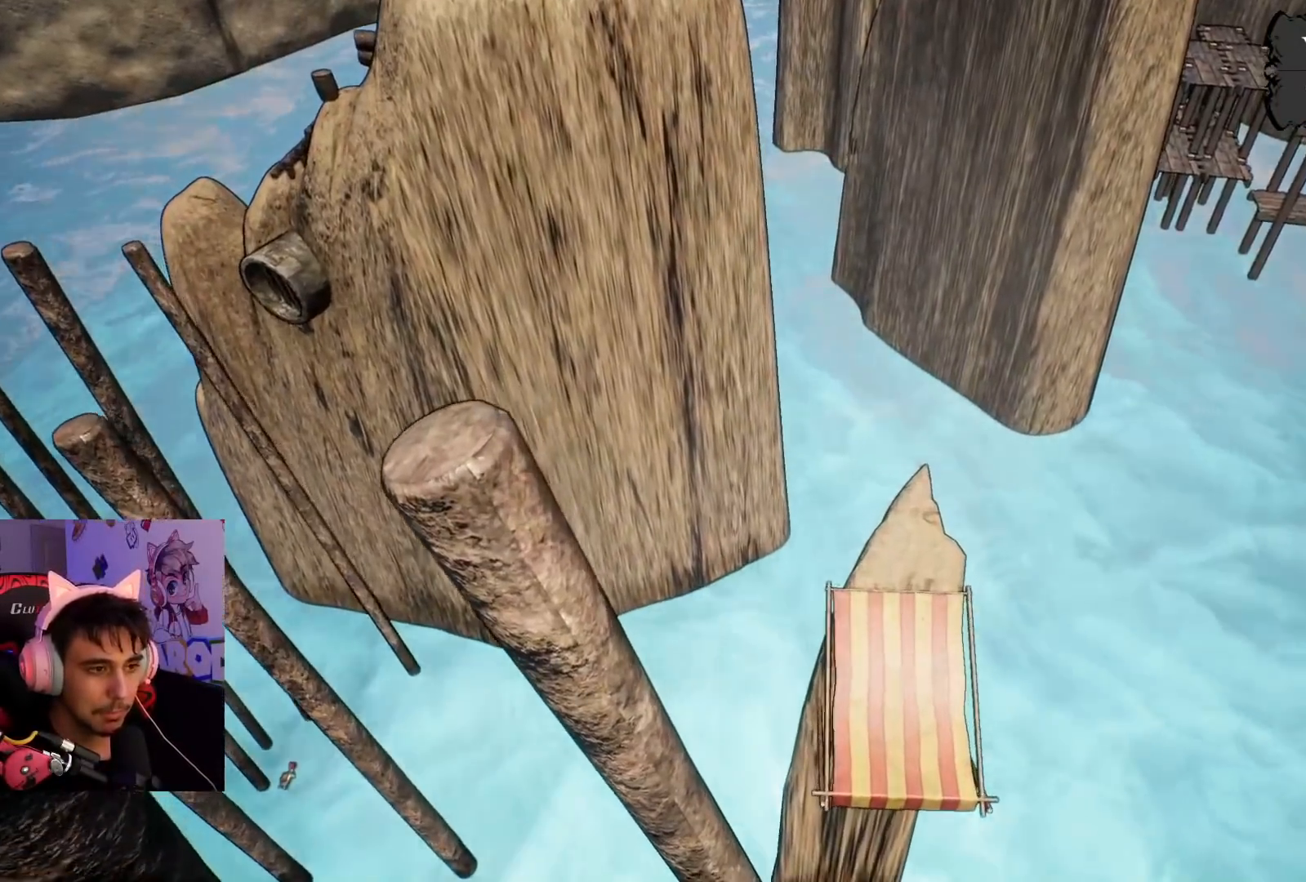
{"buttons": [], "left_stick": "up-right", "right_stick": "center", "events": [[167, "CROSS", "up"]]}
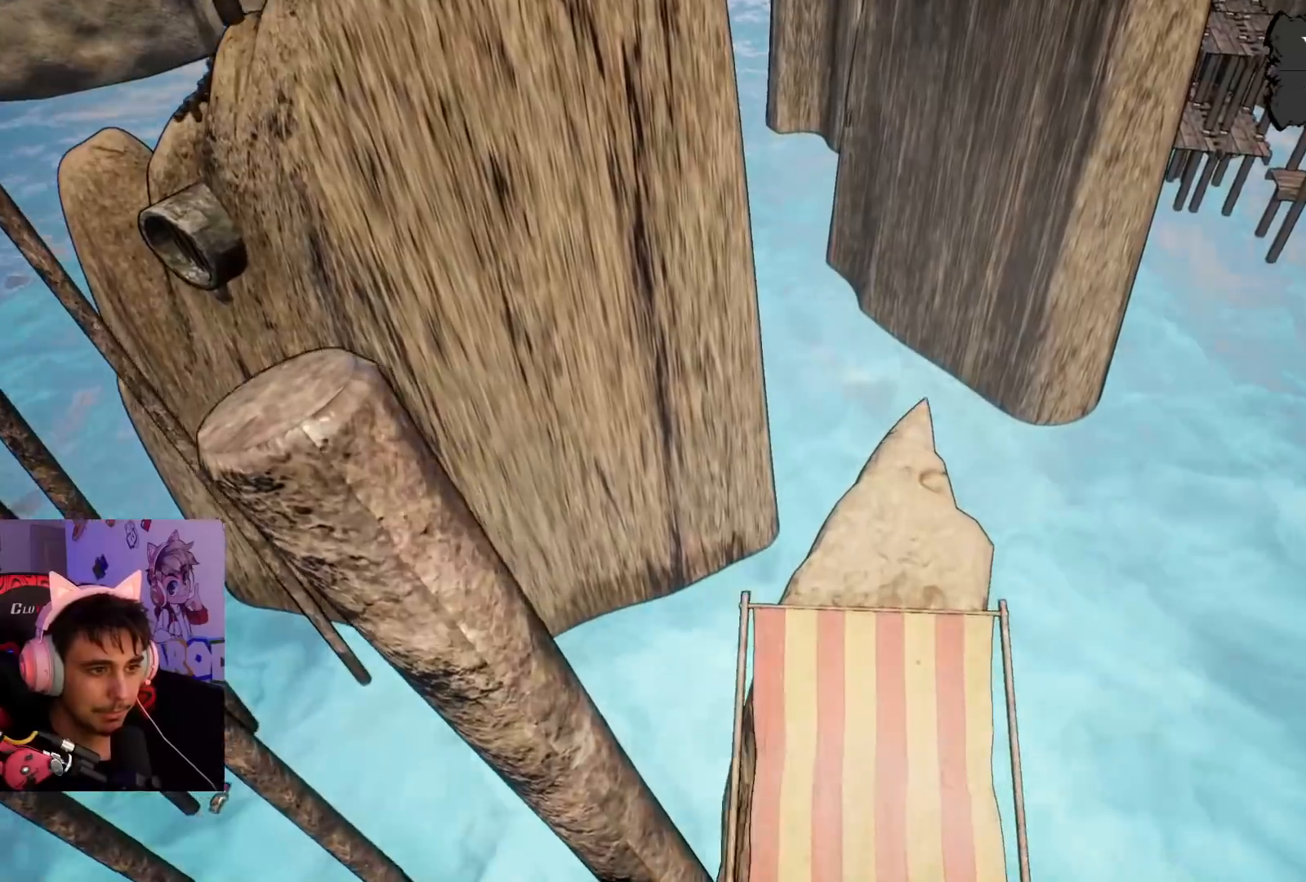
{"buttons": [], "left_stick": "up-right", "right_stick": "left", "events": [[167, "right_stick", "up-left"], [483, "right_stick", "left"]]}
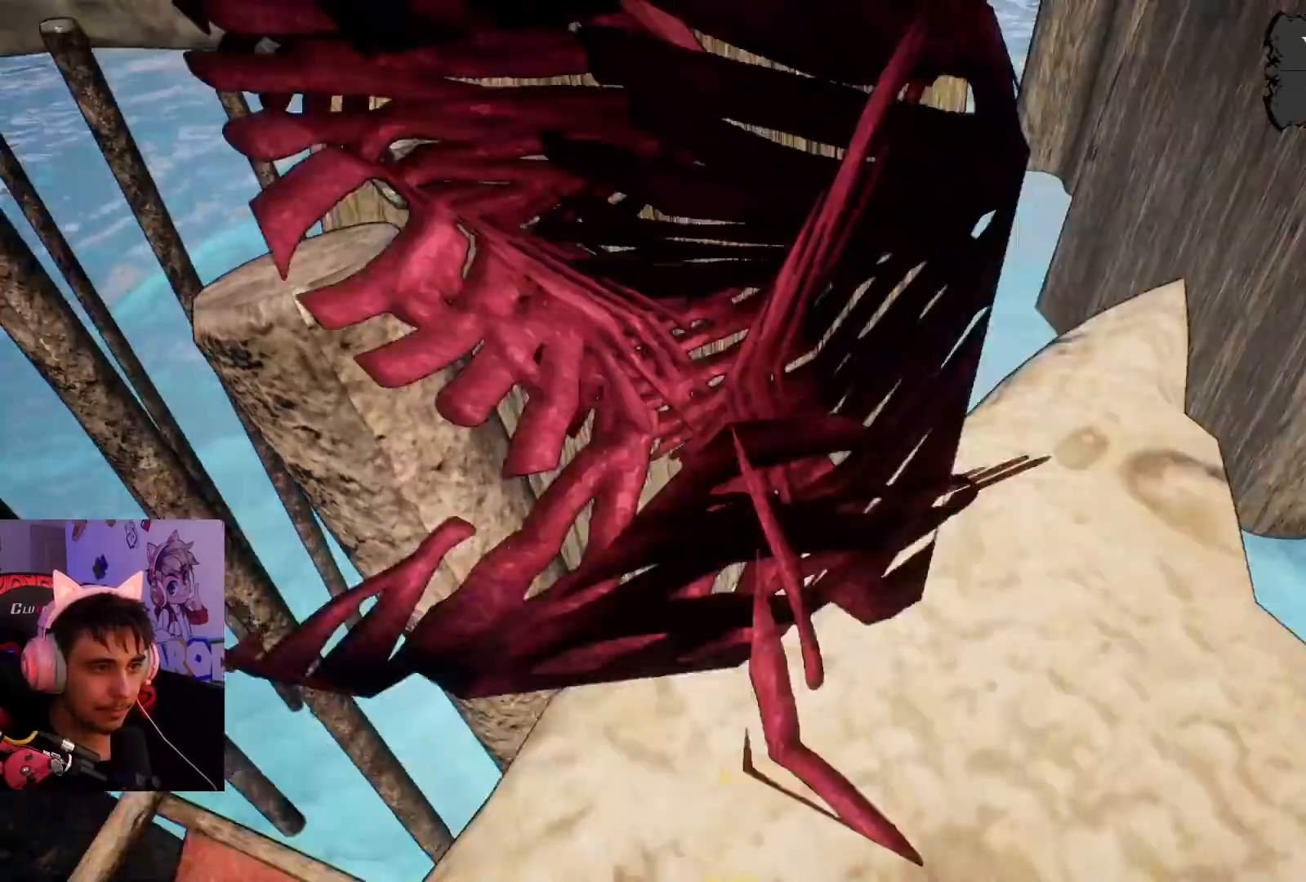
{"buttons": [], "left_stick": "up", "right_stick": "center", "events": [[133, "left_stick", "center"], [333, "right_stick", "up-left"], [433, "right_stick", "center"], [450, "left_stick", "up"]]}
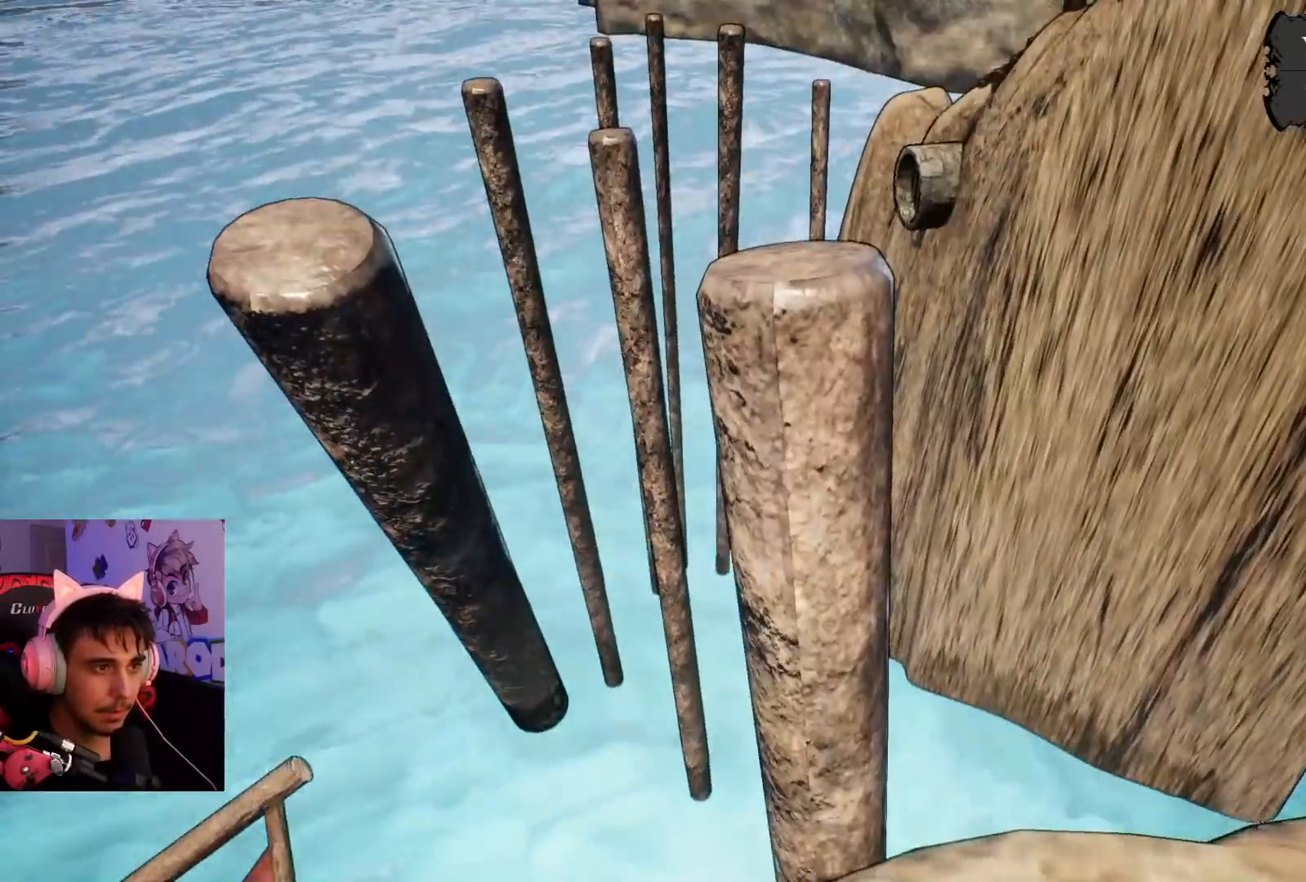
{"buttons": ["CROSS"], "left_stick": "up", "right_stick": "center", "events": [[267, "CROSS", "down"]]}
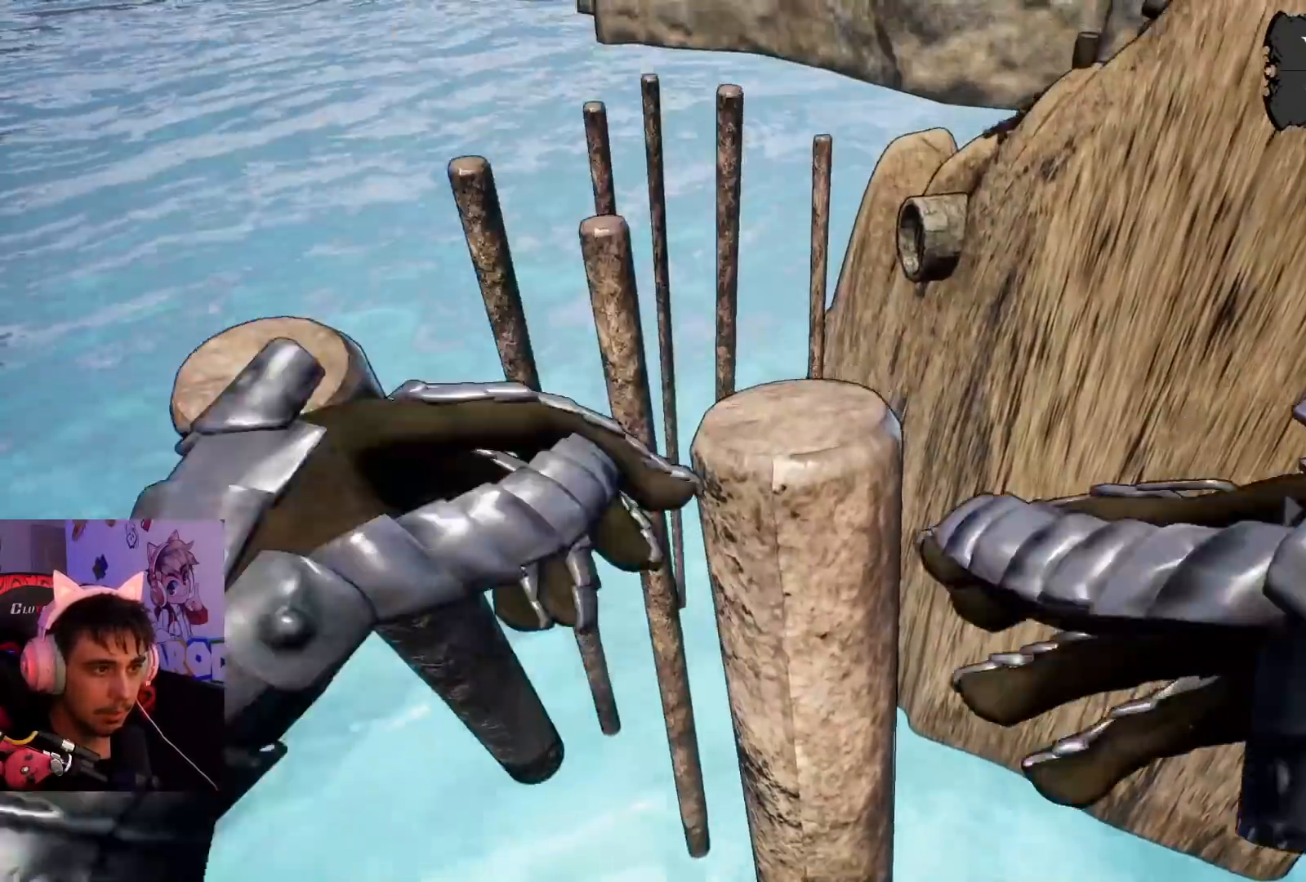
{"buttons": ["CROSS"], "left_stick": "up", "right_stick": "center", "events": []}
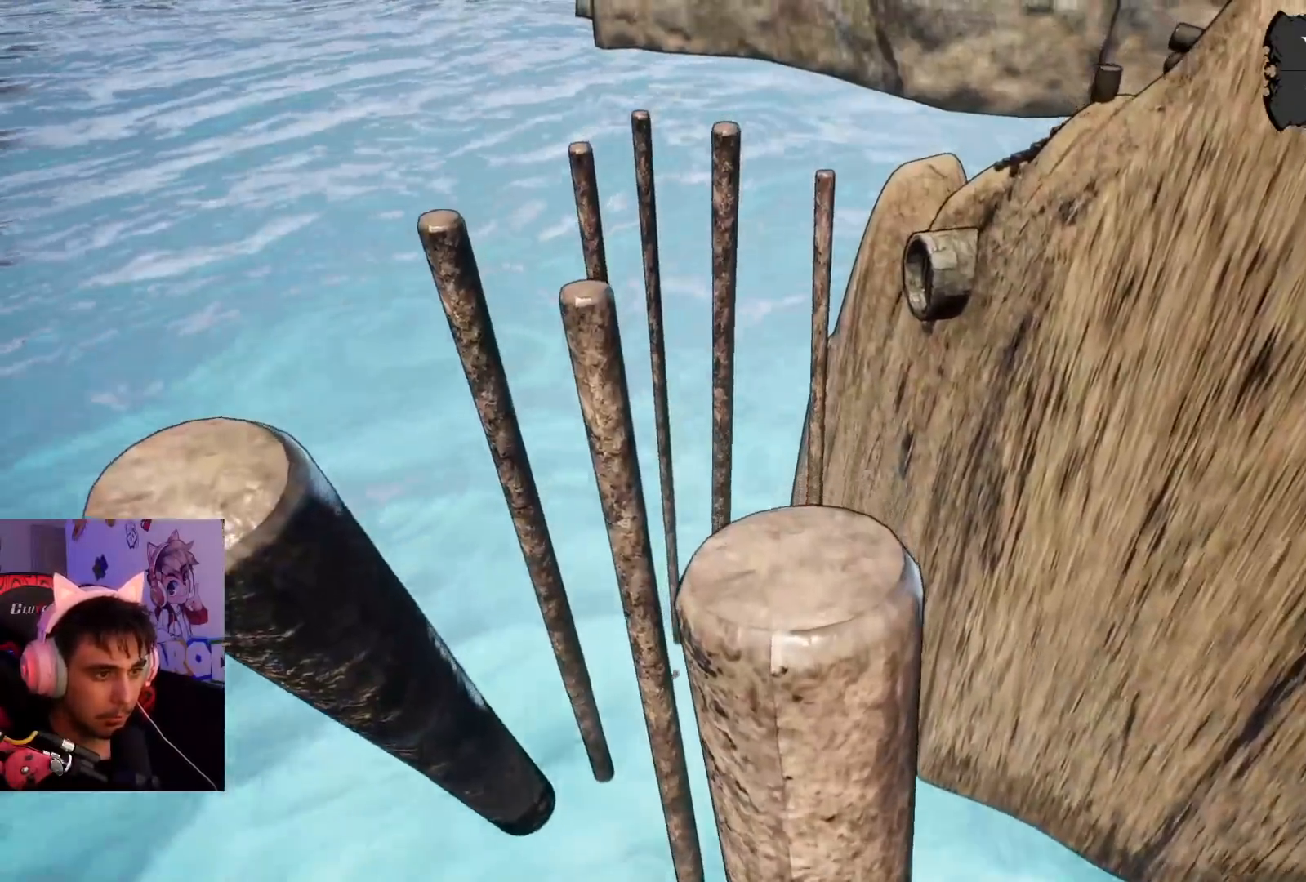
{"buttons": ["CROSS"], "left_stick": "up", "right_stick": "center", "events": []}
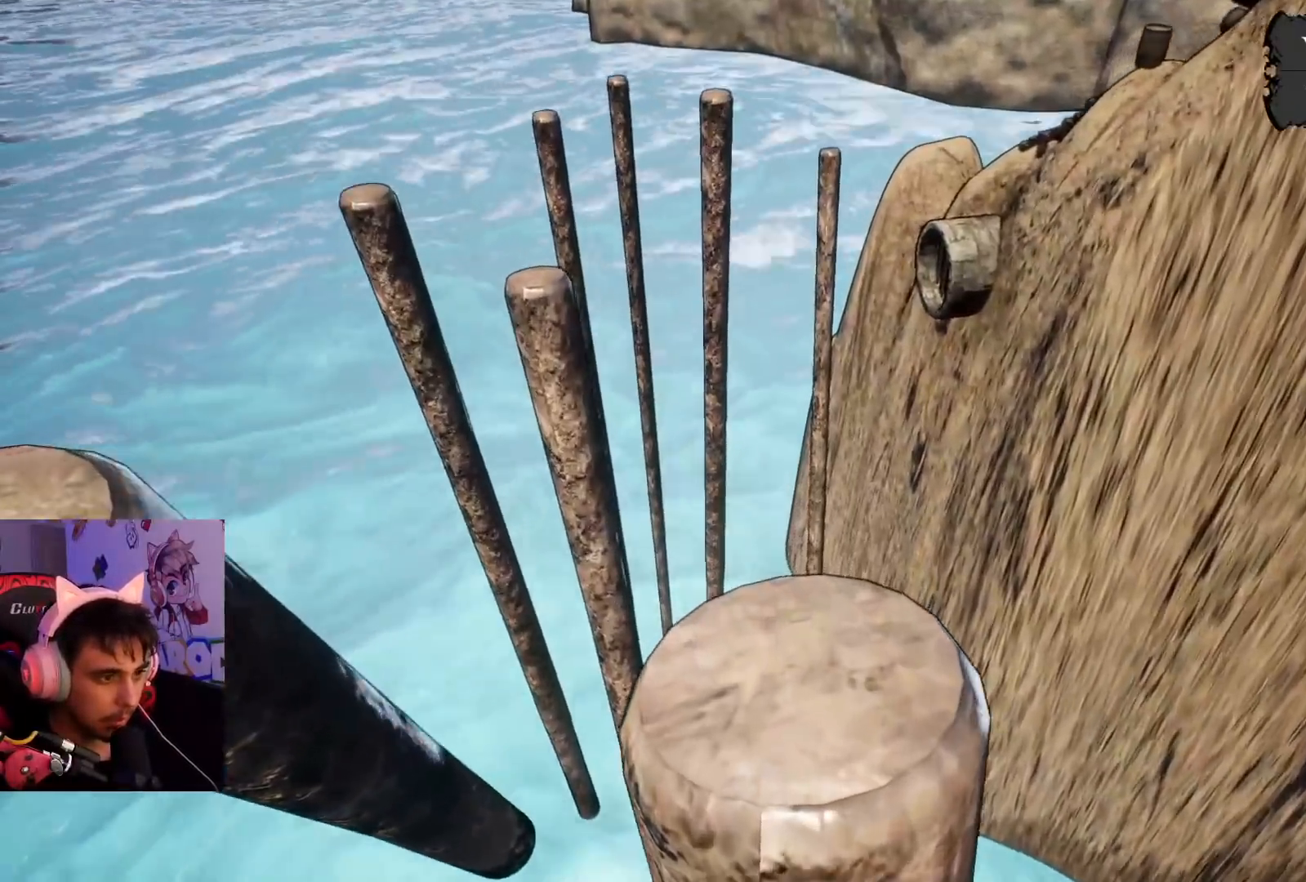
{"buttons": [], "left_stick": "up-right", "right_stick": "left", "events": [[167, "CROSS", "up"], [317, "right_stick", "left"], [333, "left_stick", "up-right"]]}
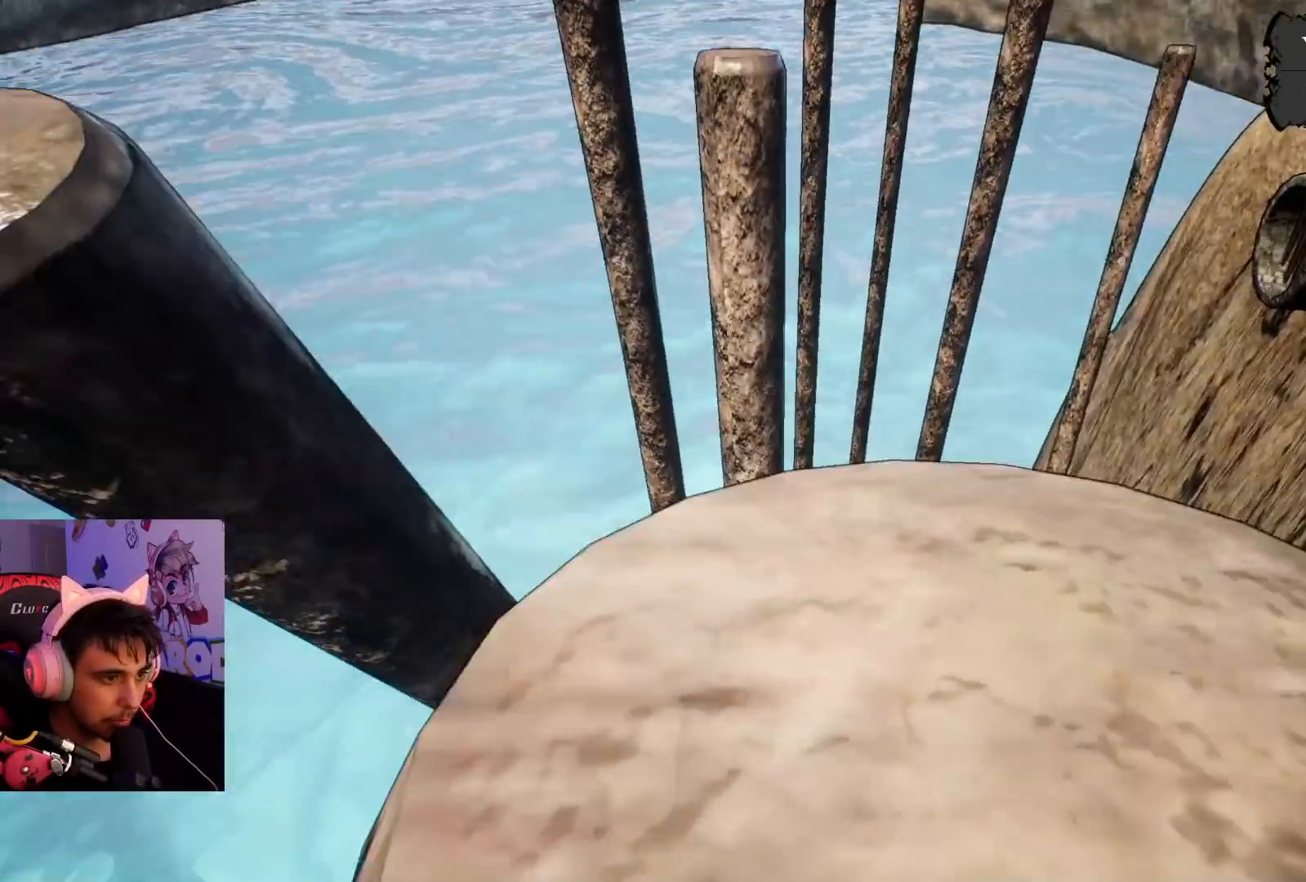
{"buttons": [], "left_stick": "up", "right_stick": "center", "events": [[167, "left_stick", "center"], [317, "right_stick", "up-left"], [417, "left_stick", "up"], [417, "right_stick", "center"]]}
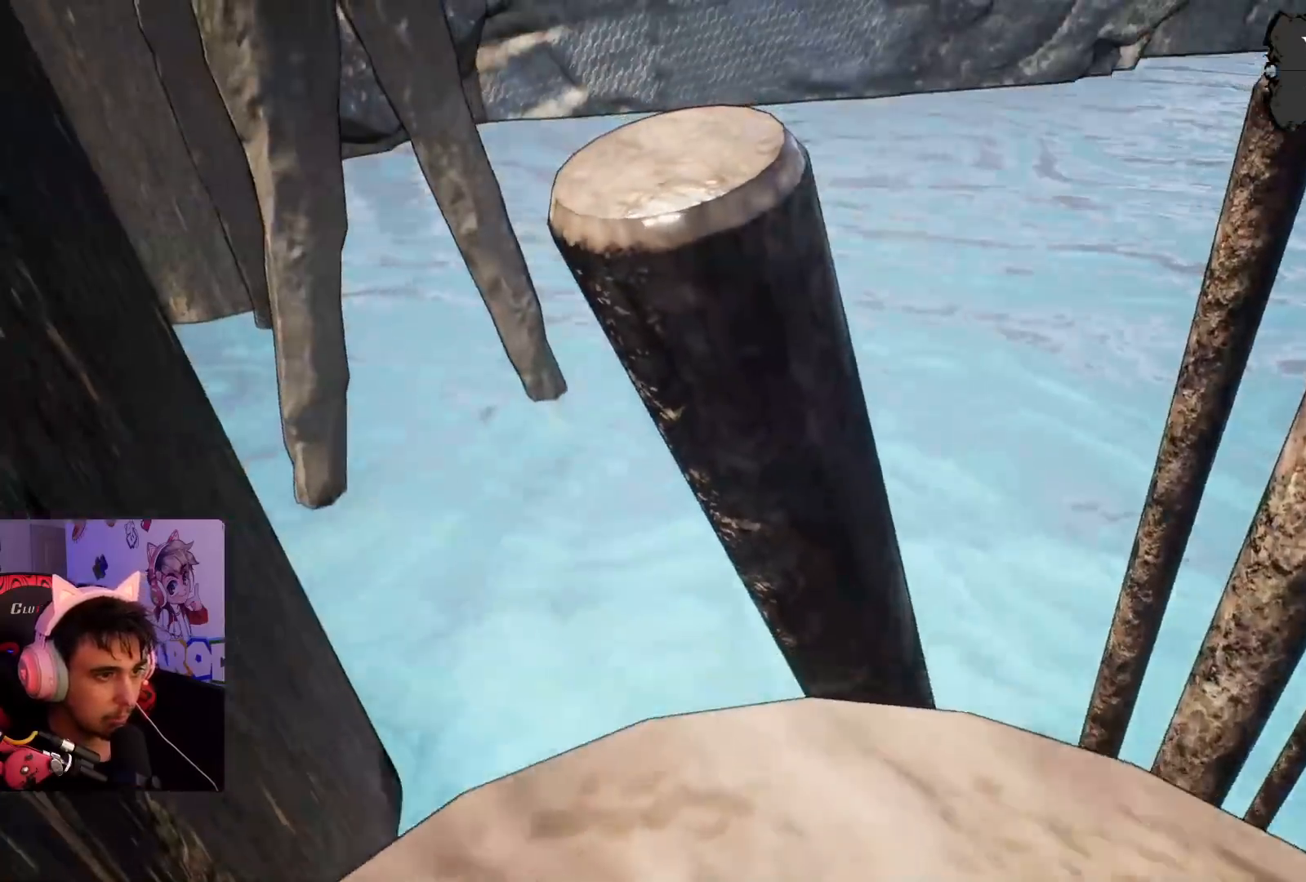
{"buttons": ["CROSS"], "left_stick": "up-left", "right_stick": "center", "events": [[200, "CROSS", "down"], [467, "left_stick", "up-left"]]}
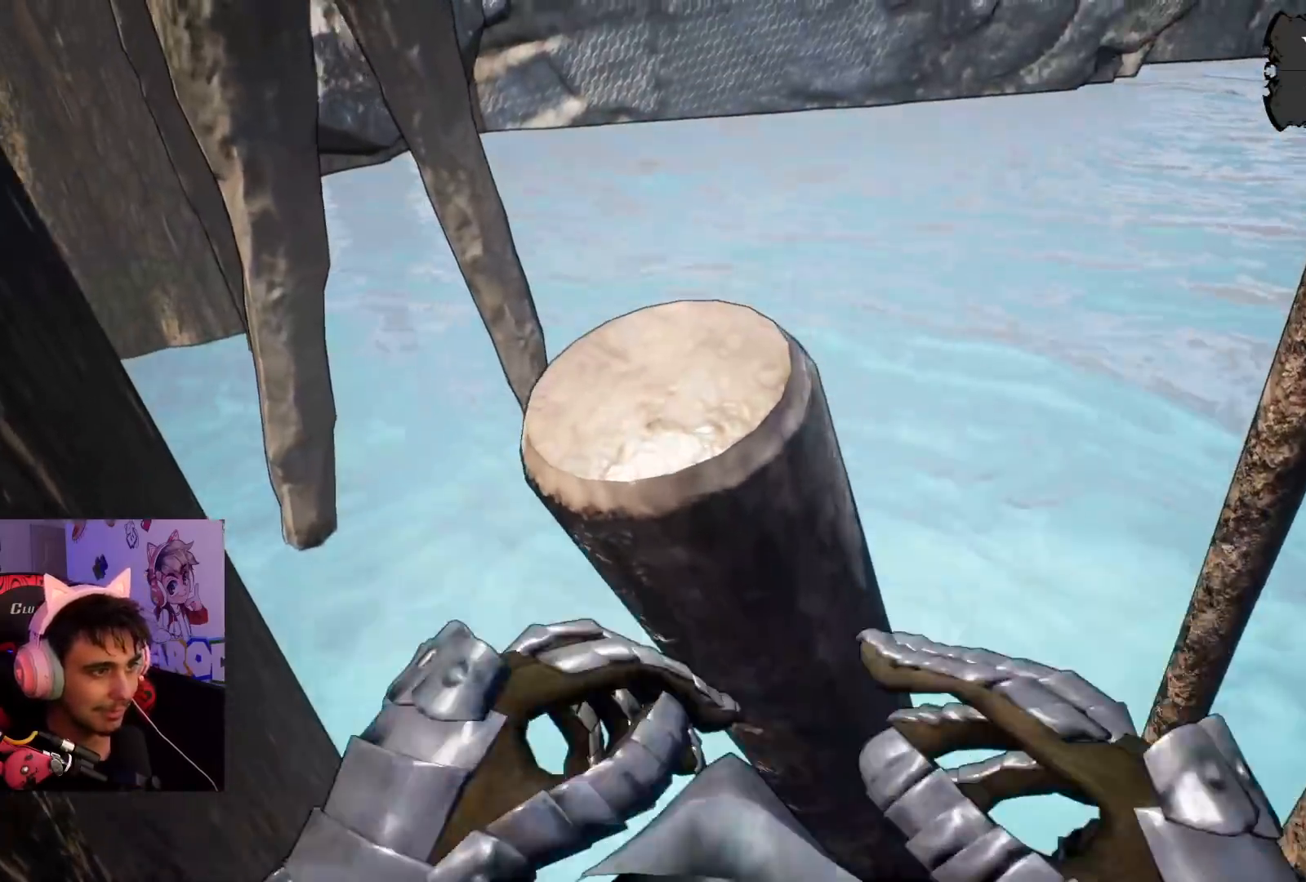
{"buttons": [], "left_stick": "up-left", "right_stick": "center", "events": [[383, "CROSS", "up"]]}
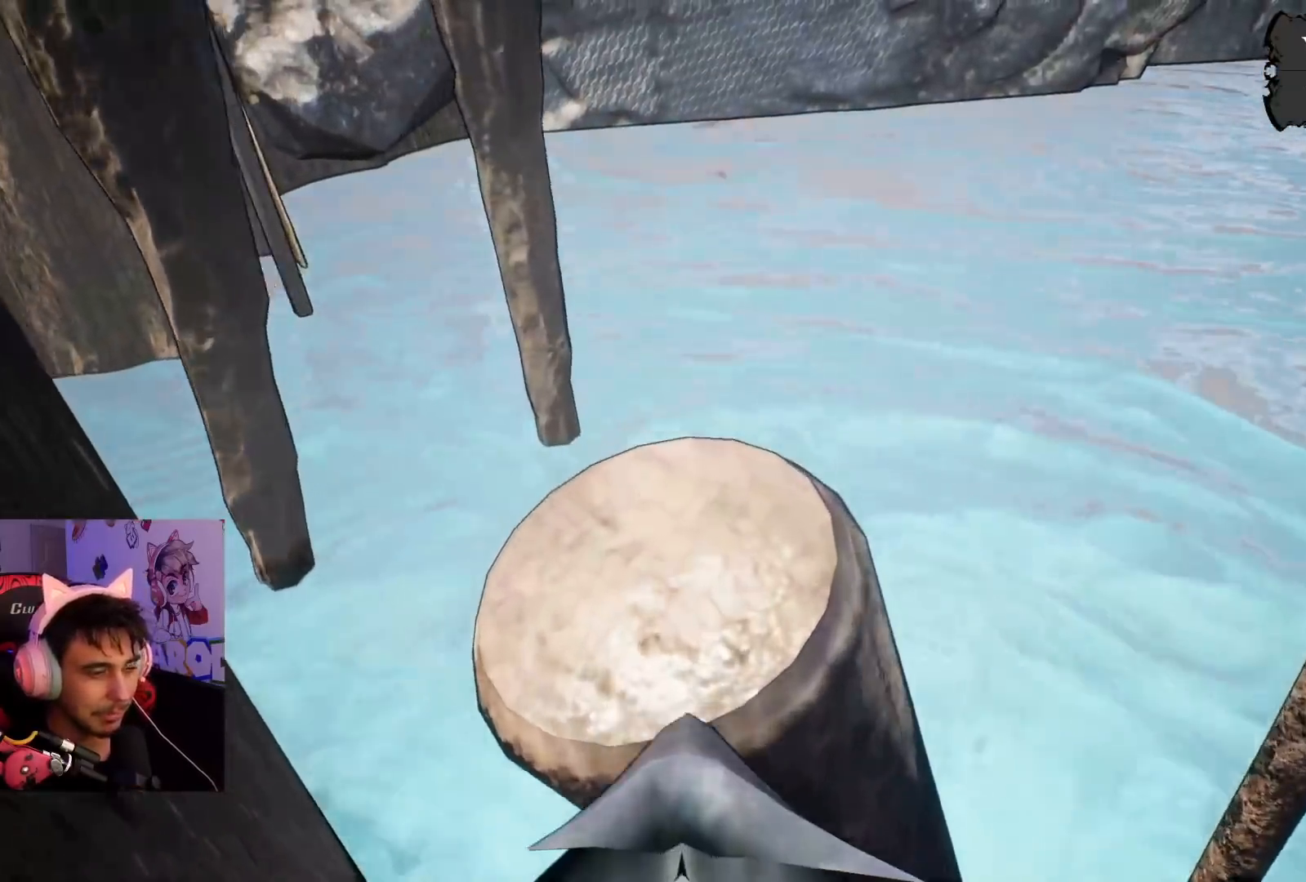
{"buttons": [], "left_stick": "left", "right_stick": "right", "events": [[67, "right_stick", "right"], [250, "left_stick", "left"]]}
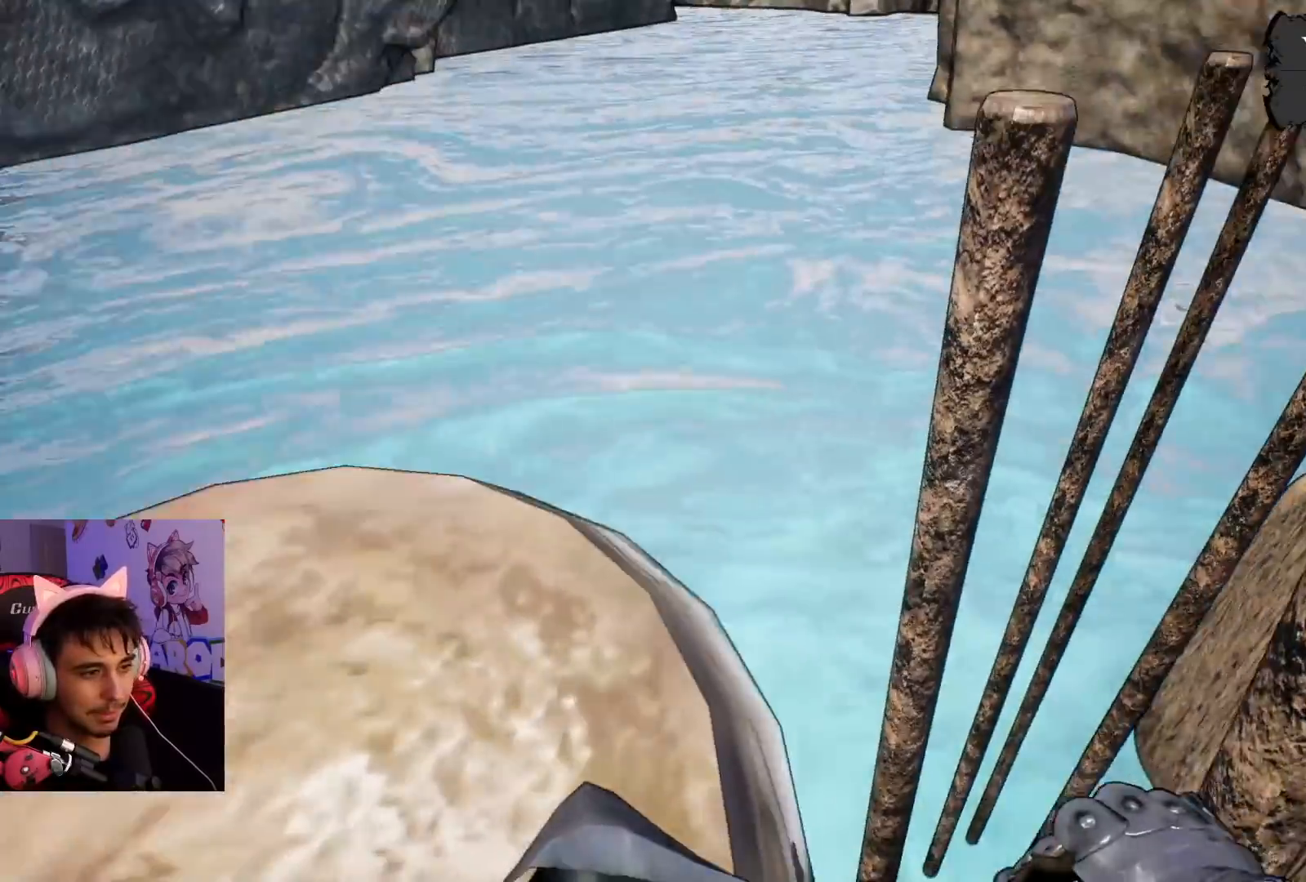
{"buttons": [], "left_stick": "center", "right_stick": "center", "events": [[417, "left_stick", "center"], [467, "right_stick", "center"]]}
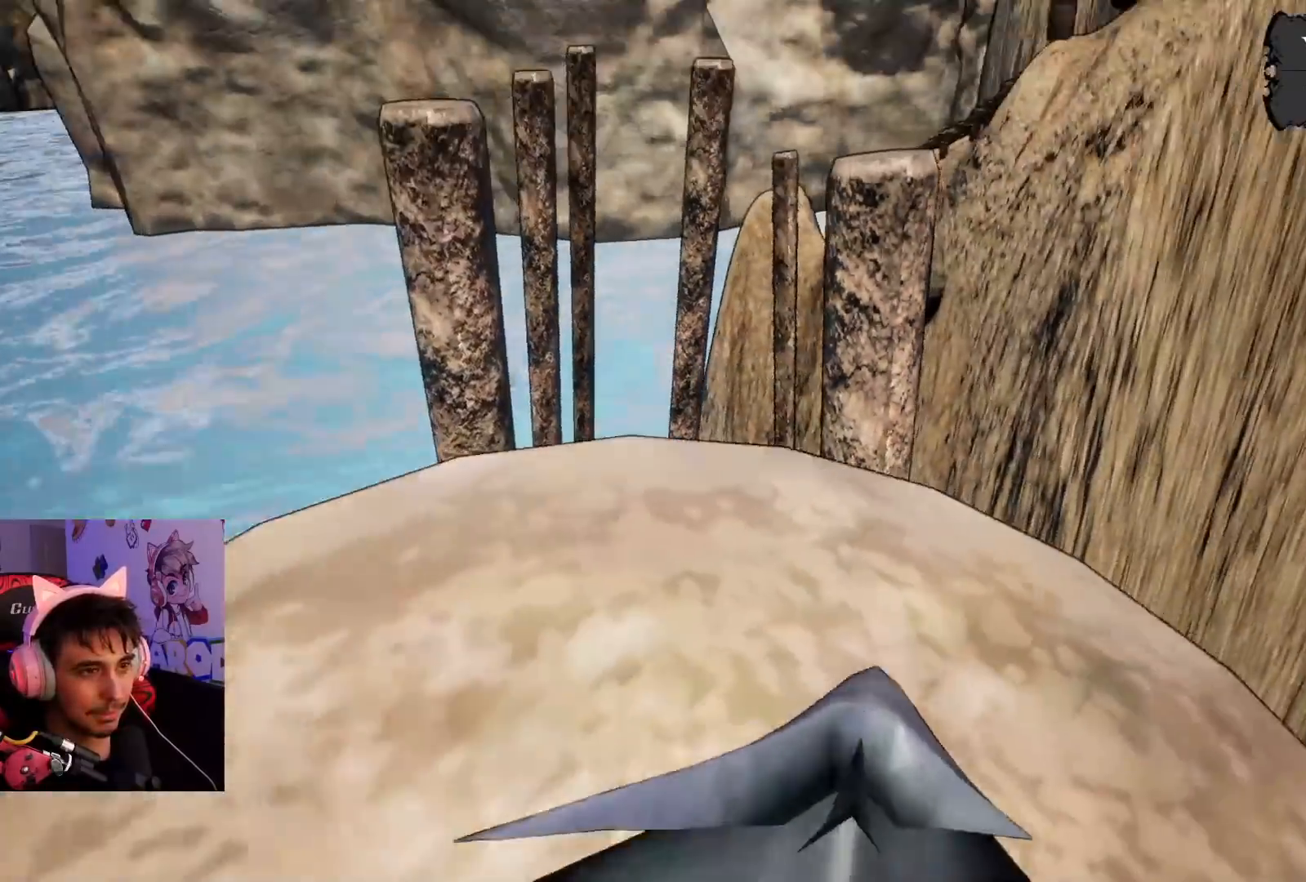
{"buttons": [], "left_stick": "up", "right_stick": "center", "events": [[83, "left_stick", "up"]]}
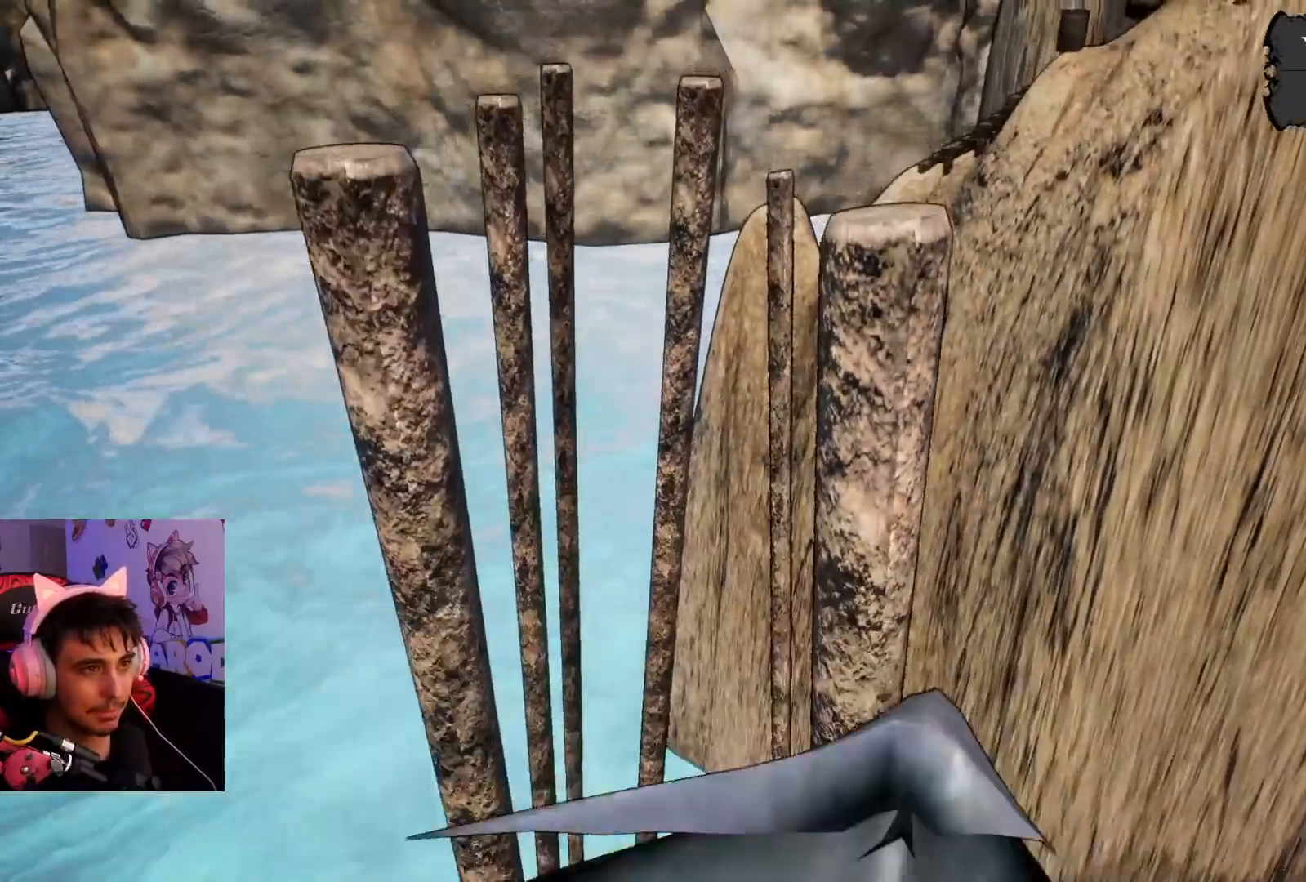
{"buttons": [], "left_stick": "up", "right_stick": "center", "events": [[67, "CROSS", "down"], [467, "CROSS", "up"]]}
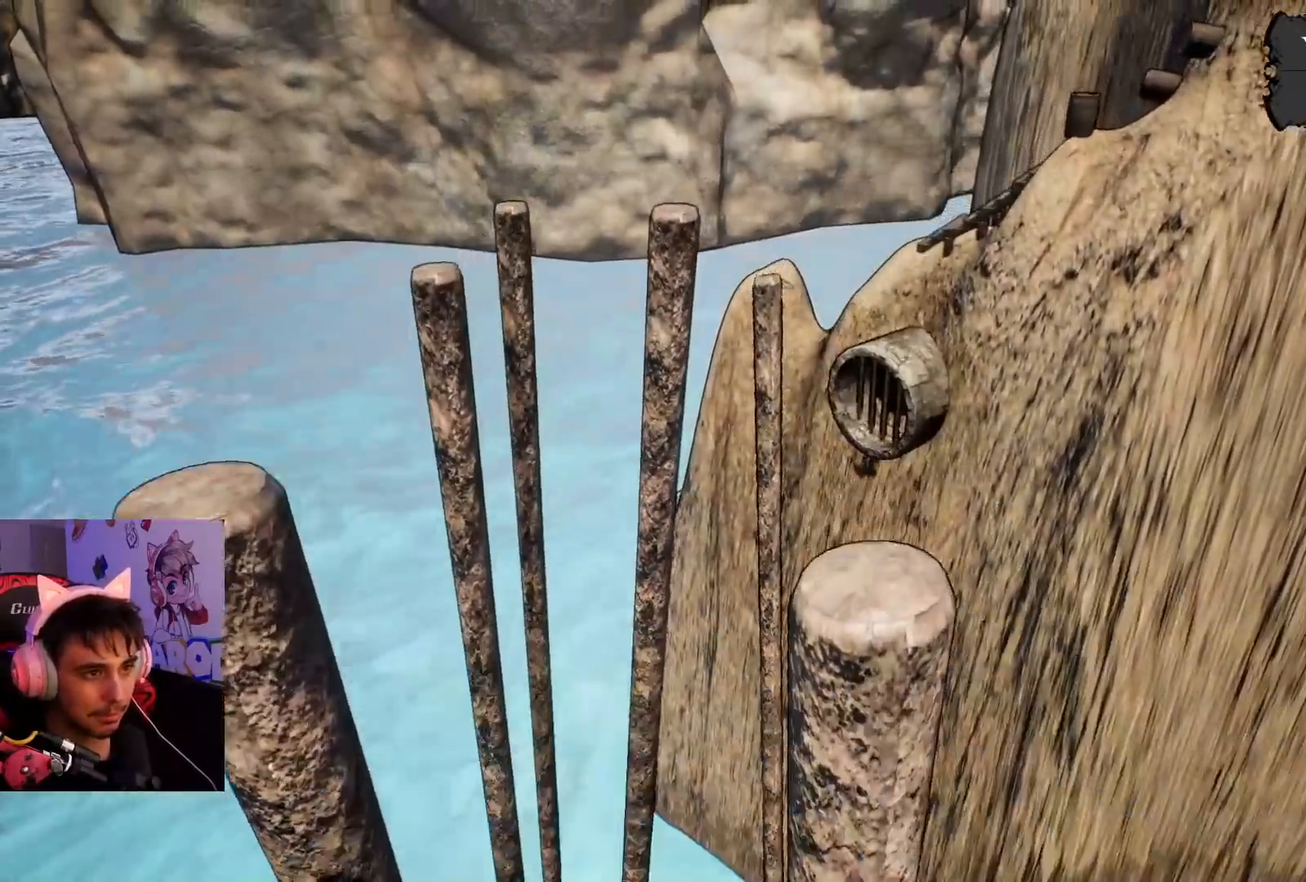
{"buttons": [], "left_stick": "up", "right_stick": "down-left", "events": [[67, "right_stick", "down"], [500, "right_stick", "down-left"]]}